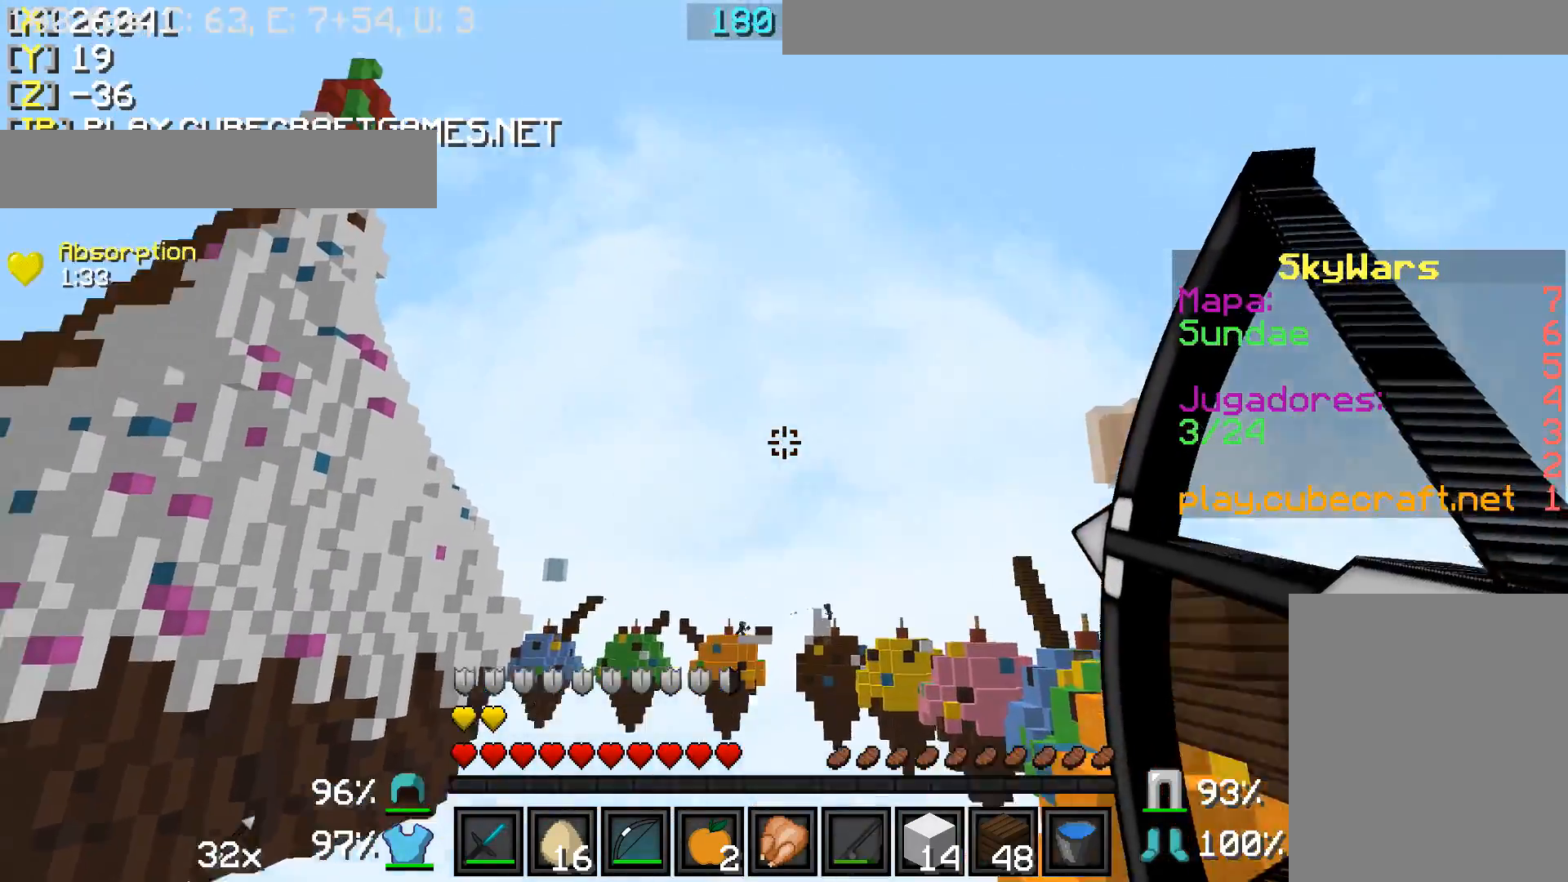
Gameplay with keyboard and mouse; each line is a JSON object with the keys and mouse buttons held at the frame after it. "events" lists presses ("down") and releases ("up") of "a", "d", "s", "w", "mouse_left" and "mouse_right" between this image and that frame as [ms after this image, input, new state], when the widget could be followed in between. "mouse_left", "mouse_right" = the "left", "right" buttons of the "mouse" list. No other keys are recorded. Fast repeated clicks can show as one long hold. Mouse movement is not recorded.
{"keys": ["d", "w"], "mouse": ["right"], "events": [[133, "mouse_right", "up"], [233, "a", "up"], [233, "mouse_right", "down"], [333, "d", "down"]]}
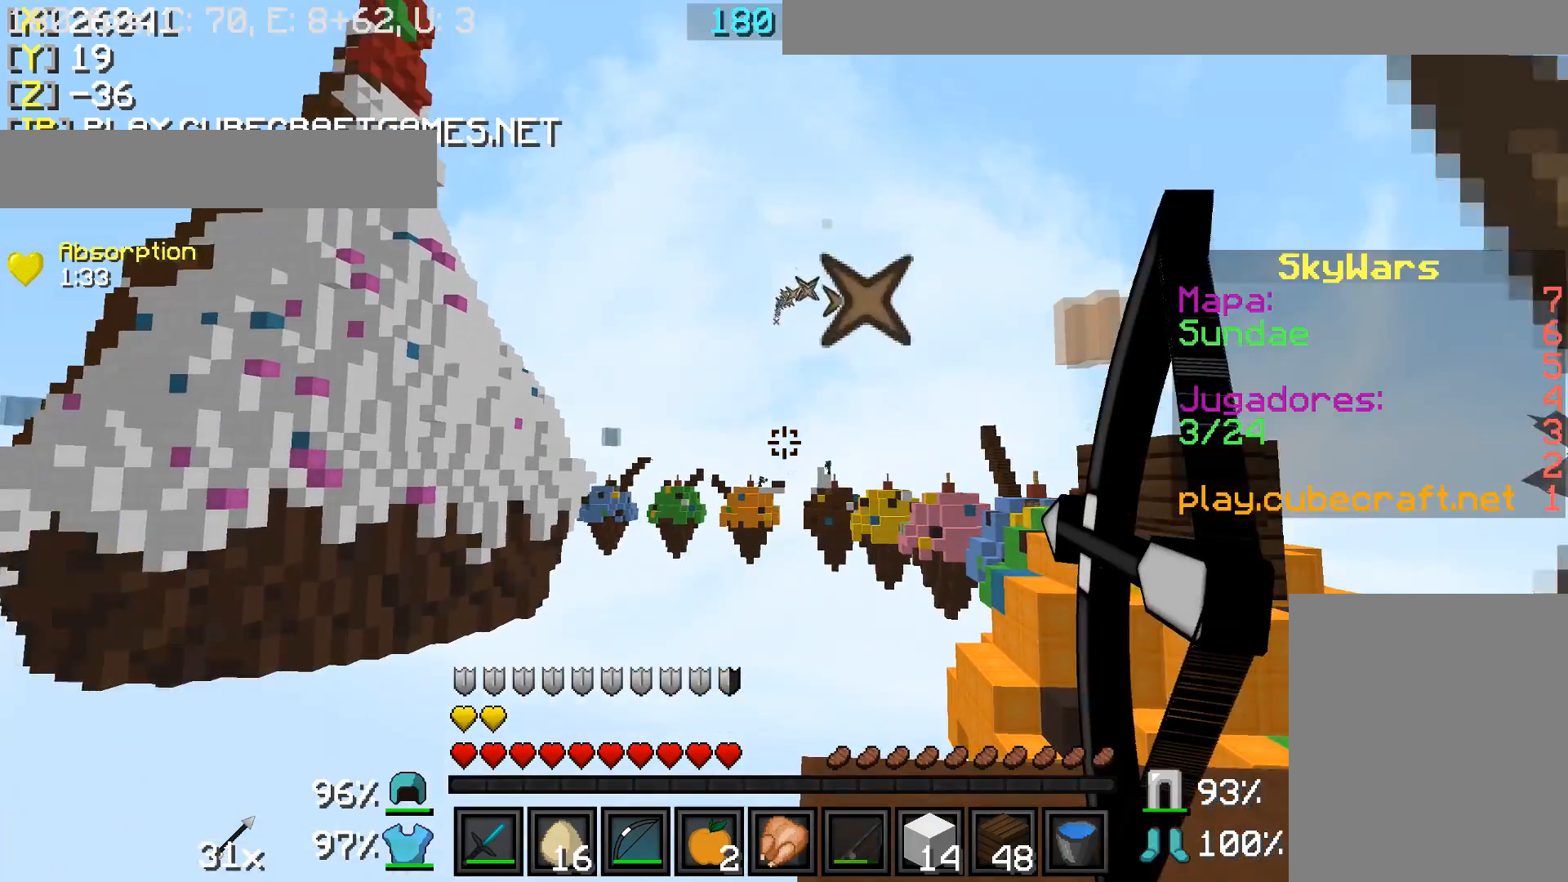
{"keys": ["d", "w"], "mouse": ["right"], "events": []}
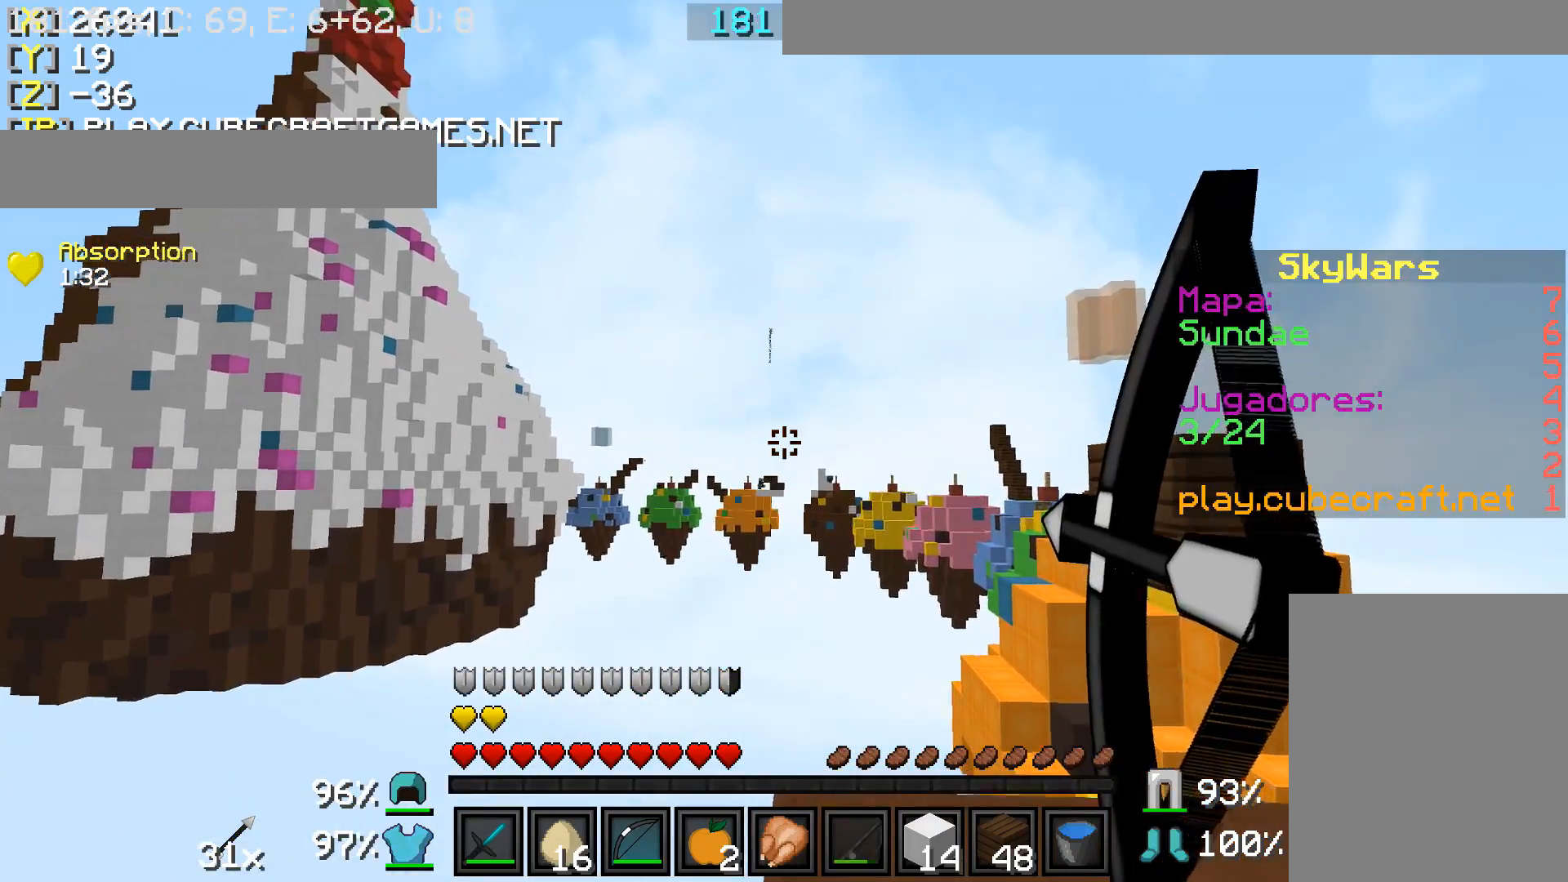
{"keys": ["w"], "mouse": ["right"], "events": [[483, "d", "up"]]}
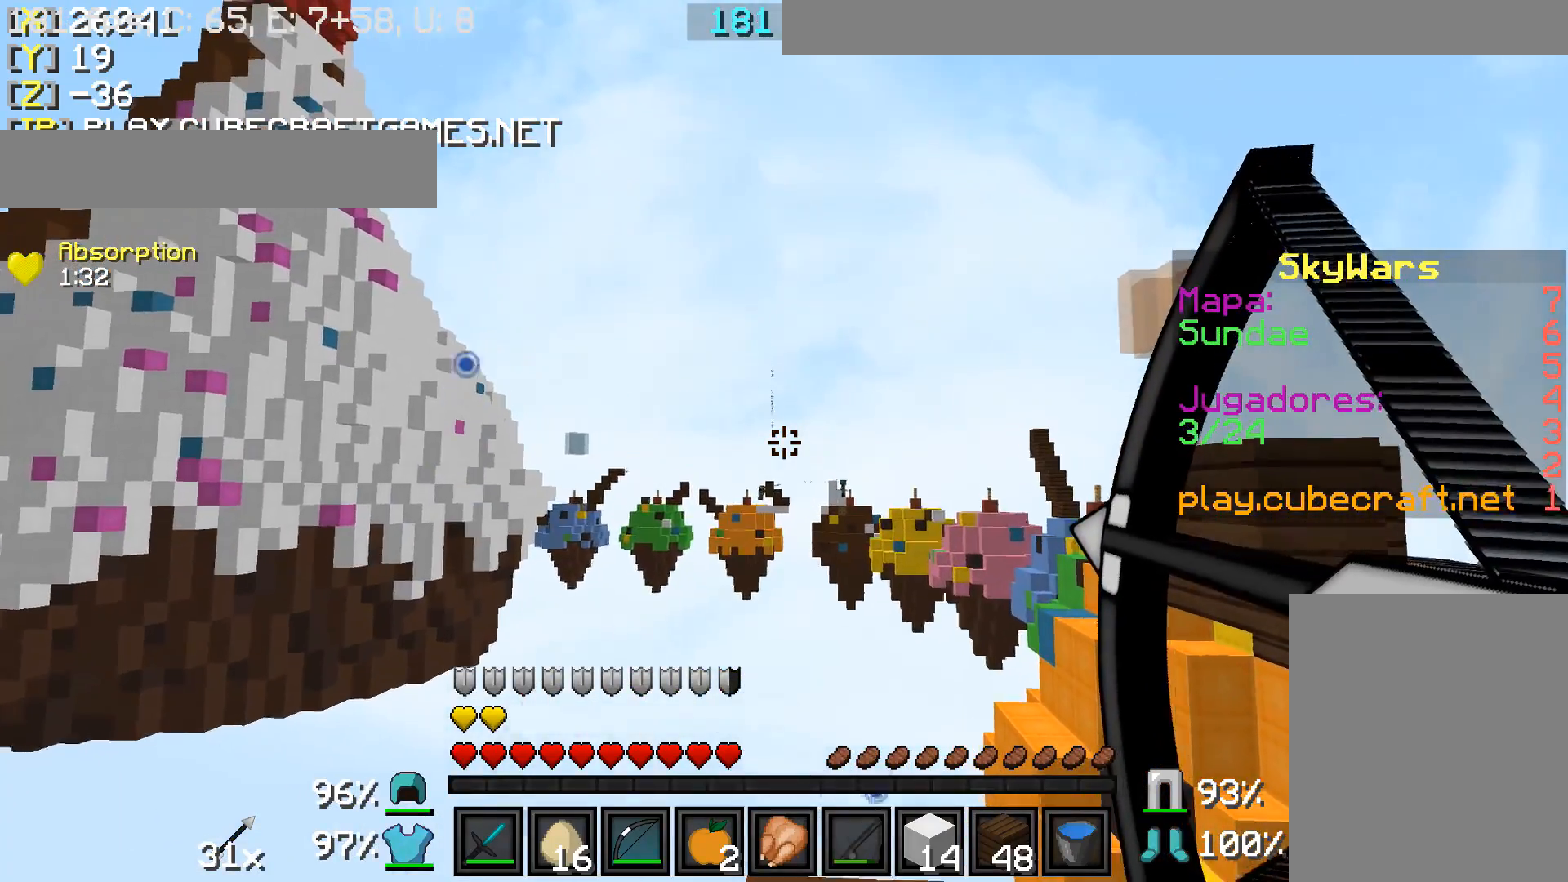
{"keys": ["a", "w"], "mouse": ["right"], "events": [[483, "a", "down"]]}
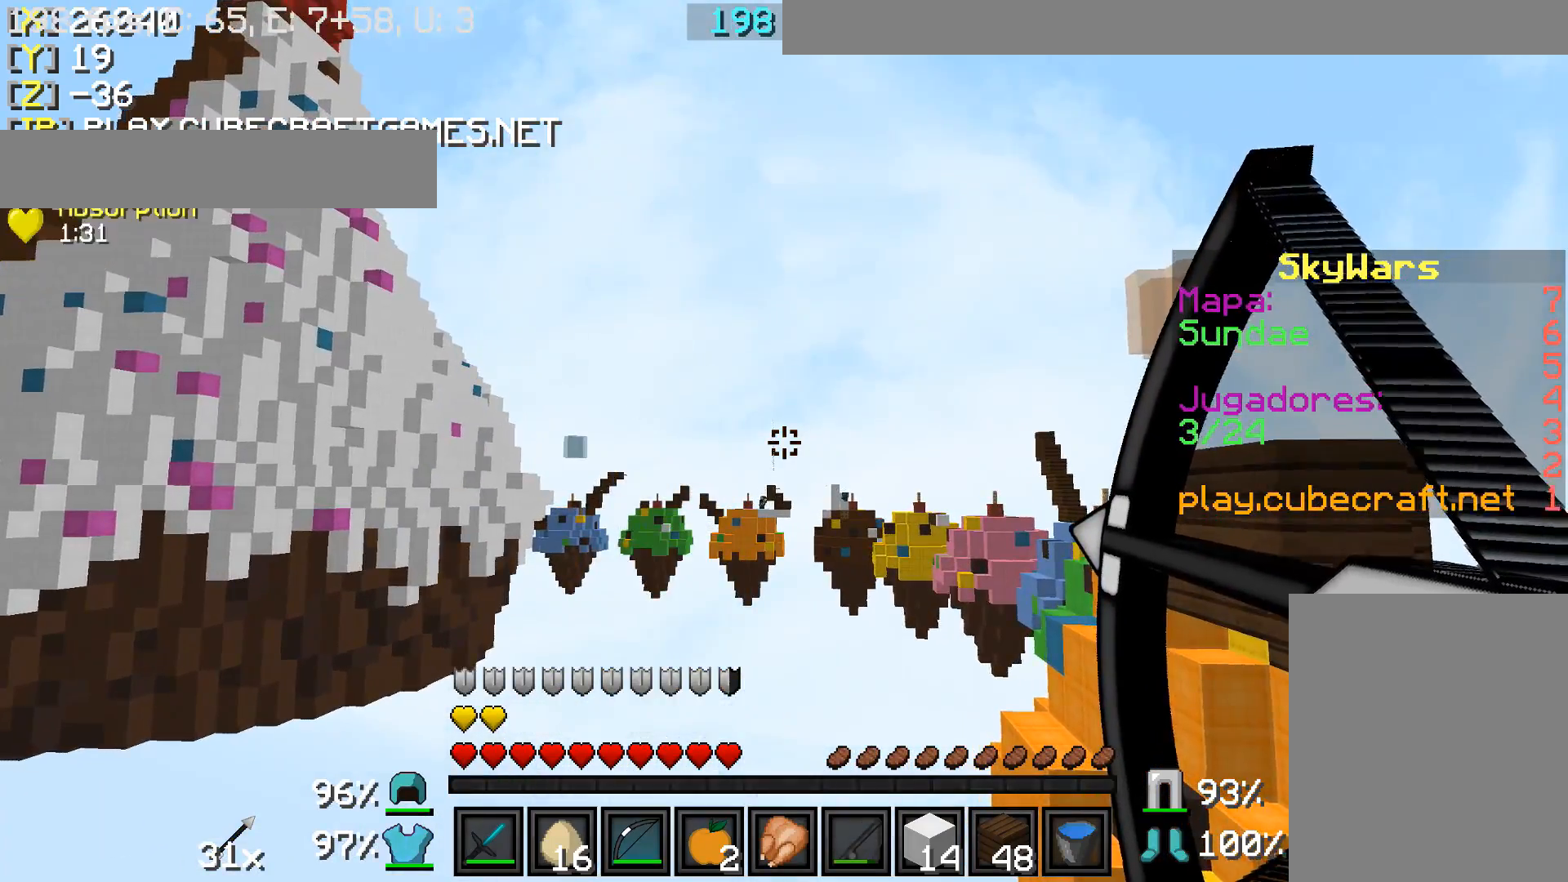
{"keys": ["w"], "mouse": [], "events": [[217, "a", "up"], [217, "mouse_right", "up"]]}
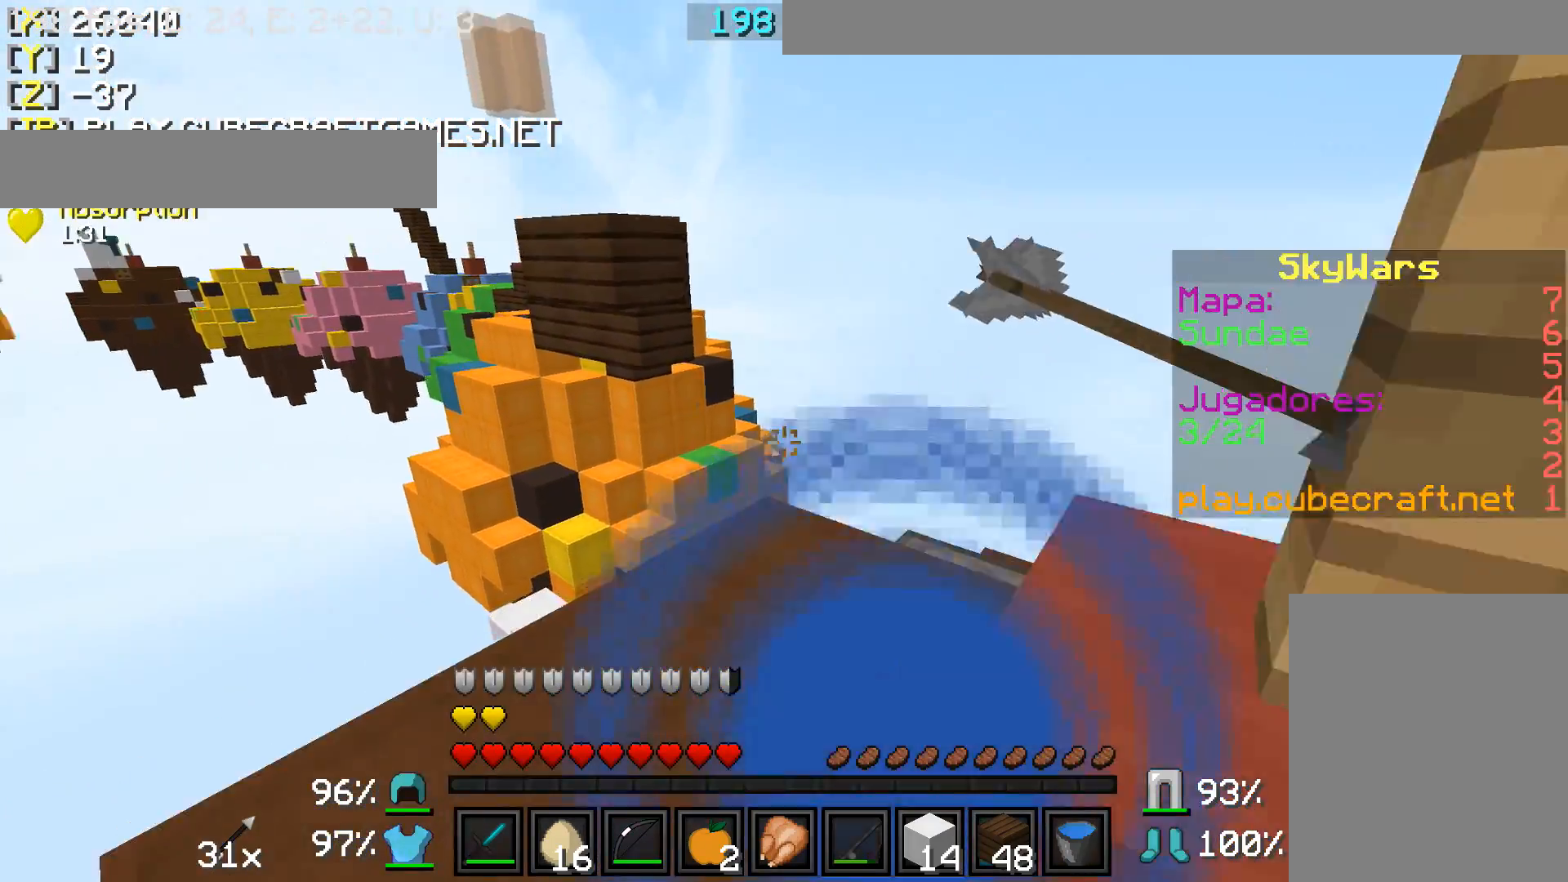
{"keys": ["w"], "mouse": [], "events": [[200, "d", "down"], [300, "d", "up"]]}
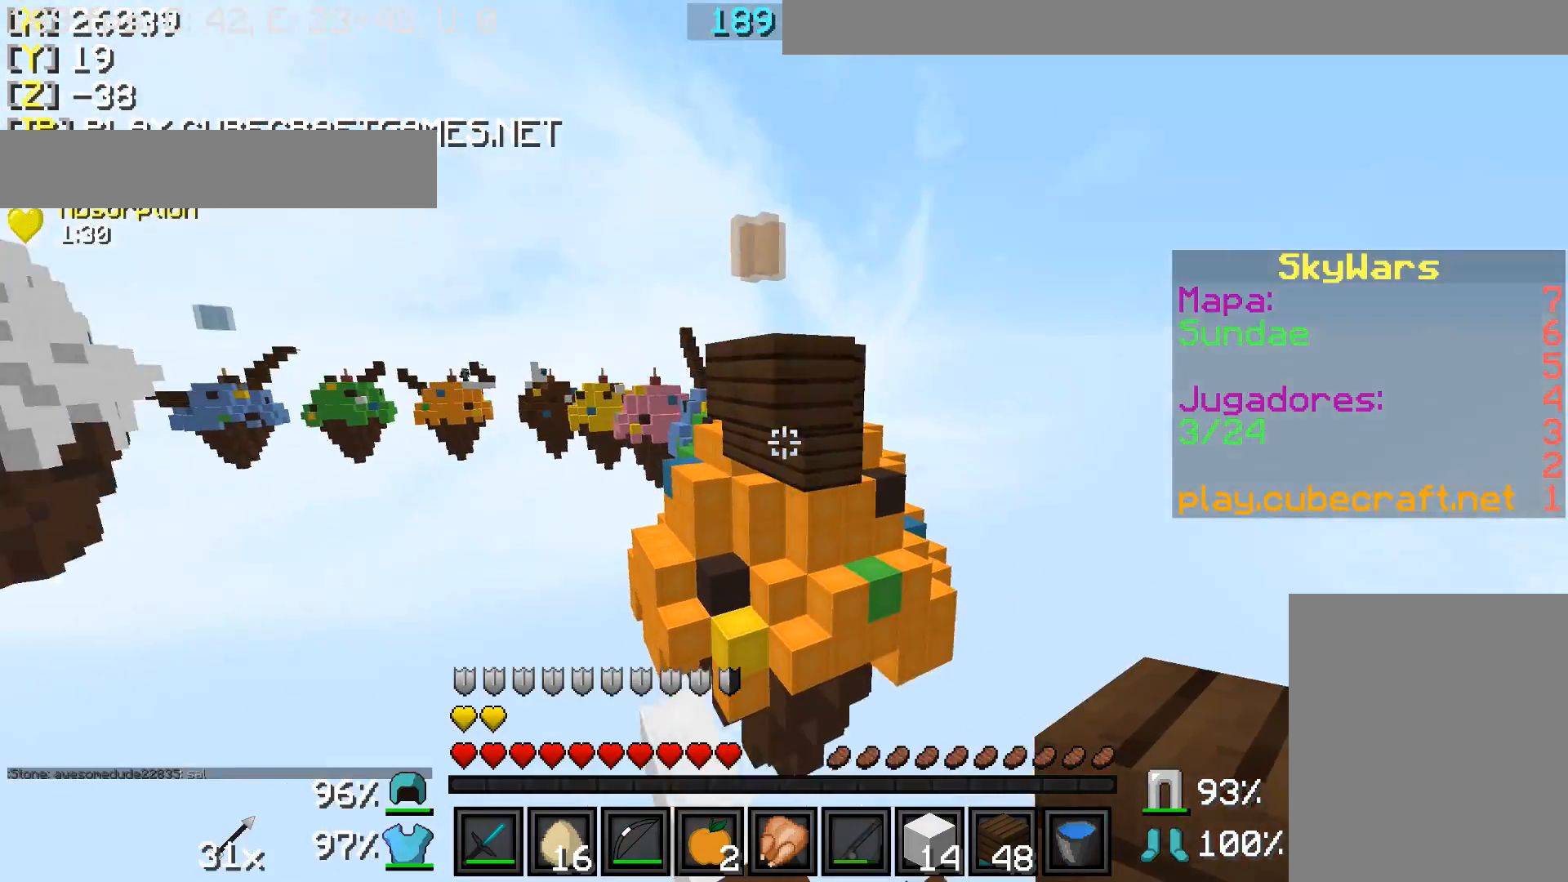
{"keys": ["w"], "mouse": ["right"], "events": [[67, "mouse_right", "down"], [167, "mouse_right", "up"], [167, "w", "up"], [217, "mouse_right", "down"], [267, "s", "down"], [317, "mouse_right", "up"], [367, "s", "up"], [417, "mouse_right", "down"], [467, "w", "down"]]}
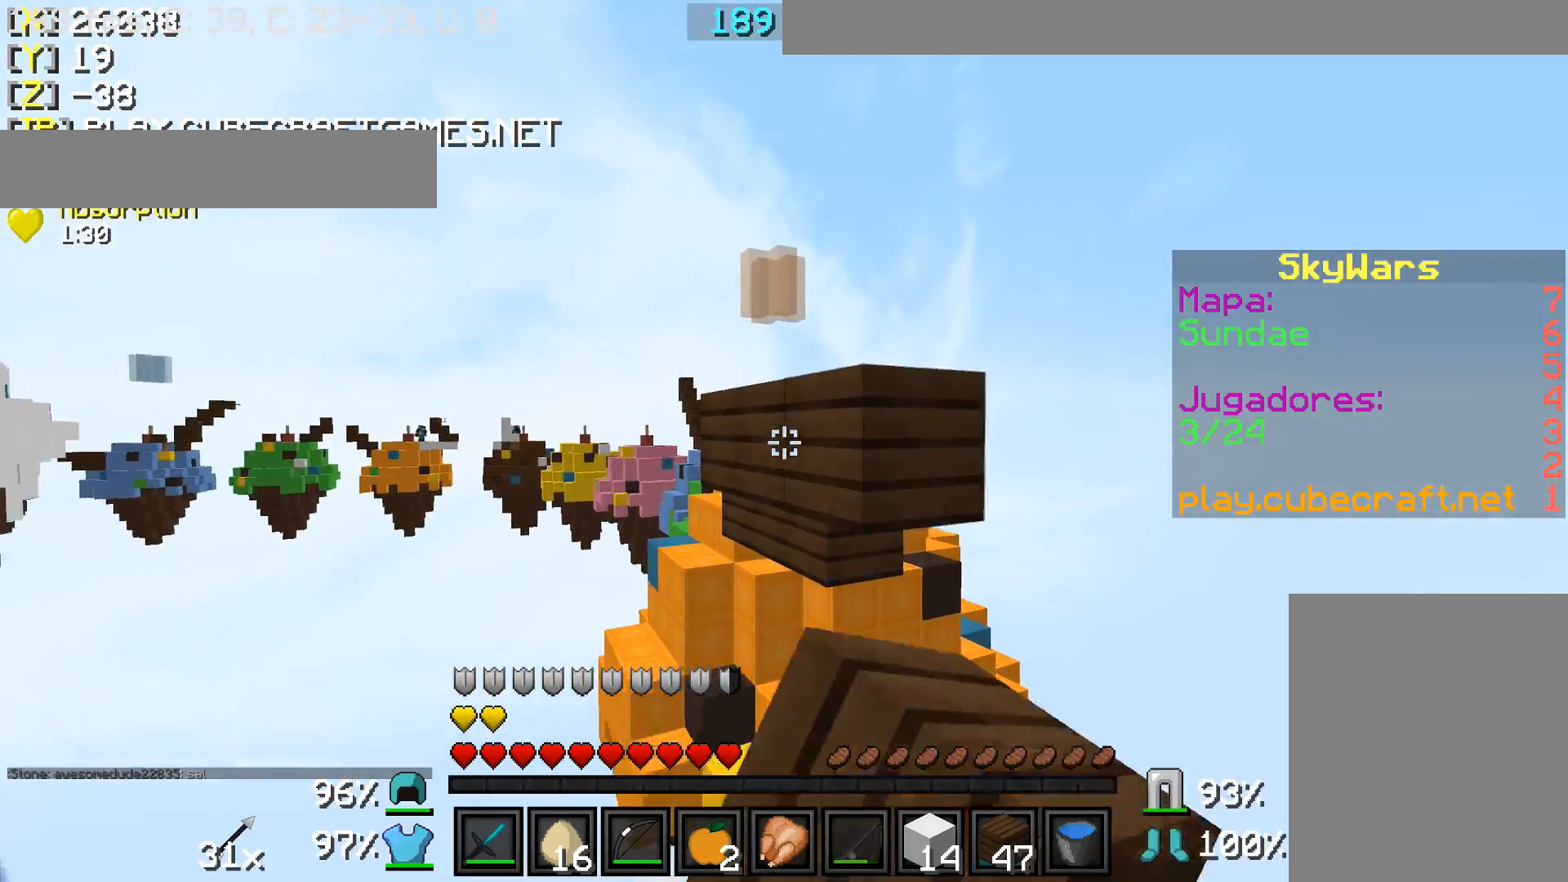
{"keys": ["s"], "mouse": [], "events": [[17, "mouse_right", "up"], [67, "w", "up"], [117, "mouse_right", "down"], [167, "mouse_right", "up"], [217, "s", "down"], [267, "mouse_right", "down"], [317, "mouse_right", "up"], [367, "mouse_right", "down"], [467, "mouse_right", "up"]]}
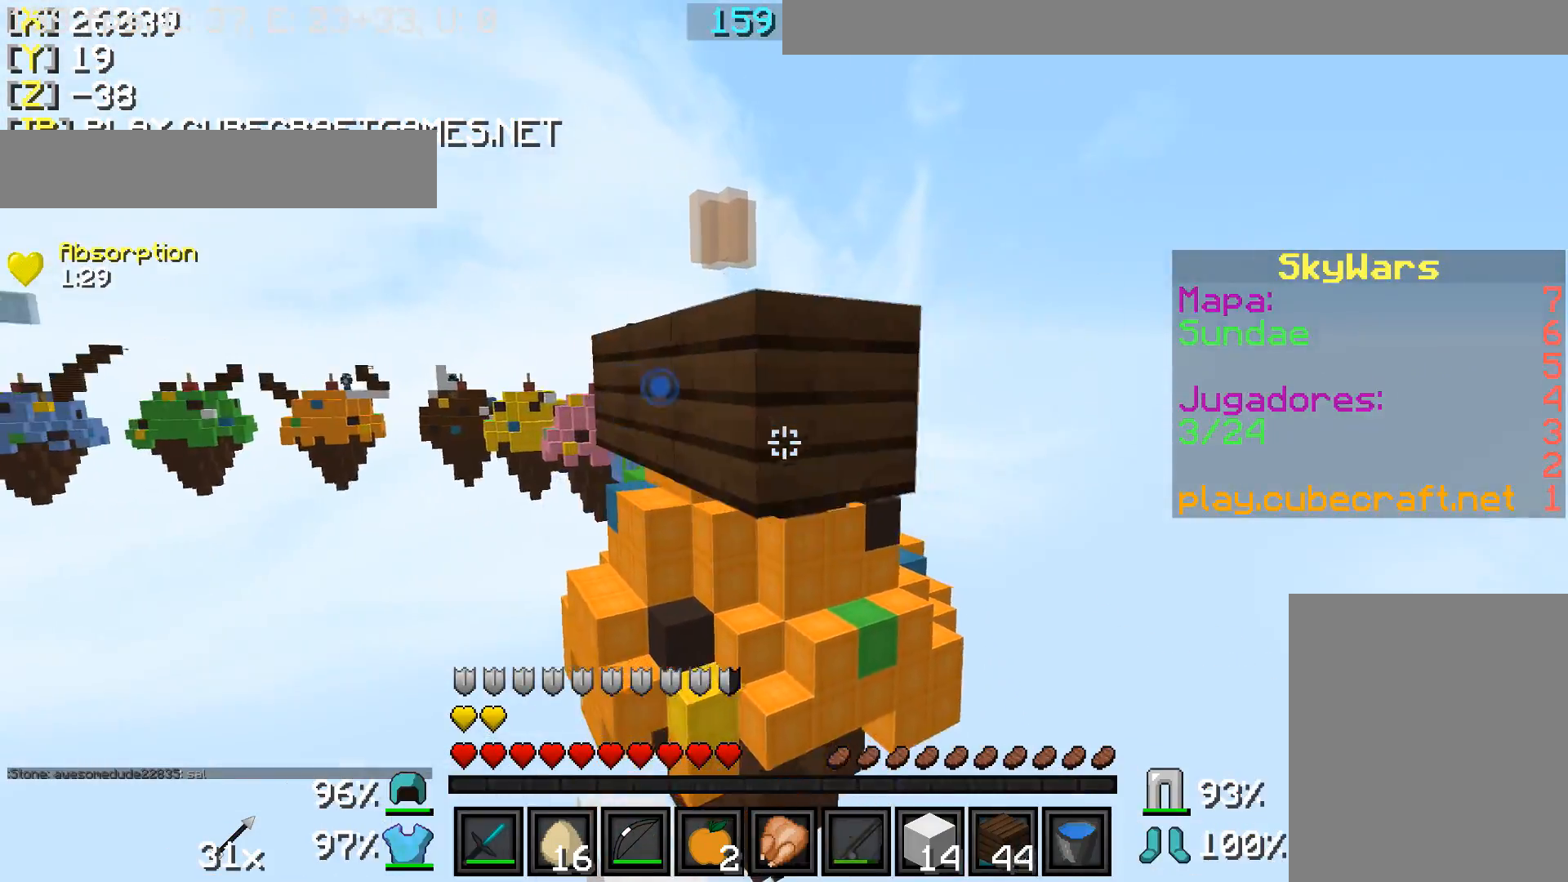
{"keys": ["w"], "mouse": [], "events": [[17, "mouse_right", "down"], [67, "mouse_right", "up"], [117, "a", "down"], [317, "a", "up"], [317, "mouse_right", "down"], [317, "s", "up"], [417, "mouse_right", "up"], [467, "w", "down"]]}
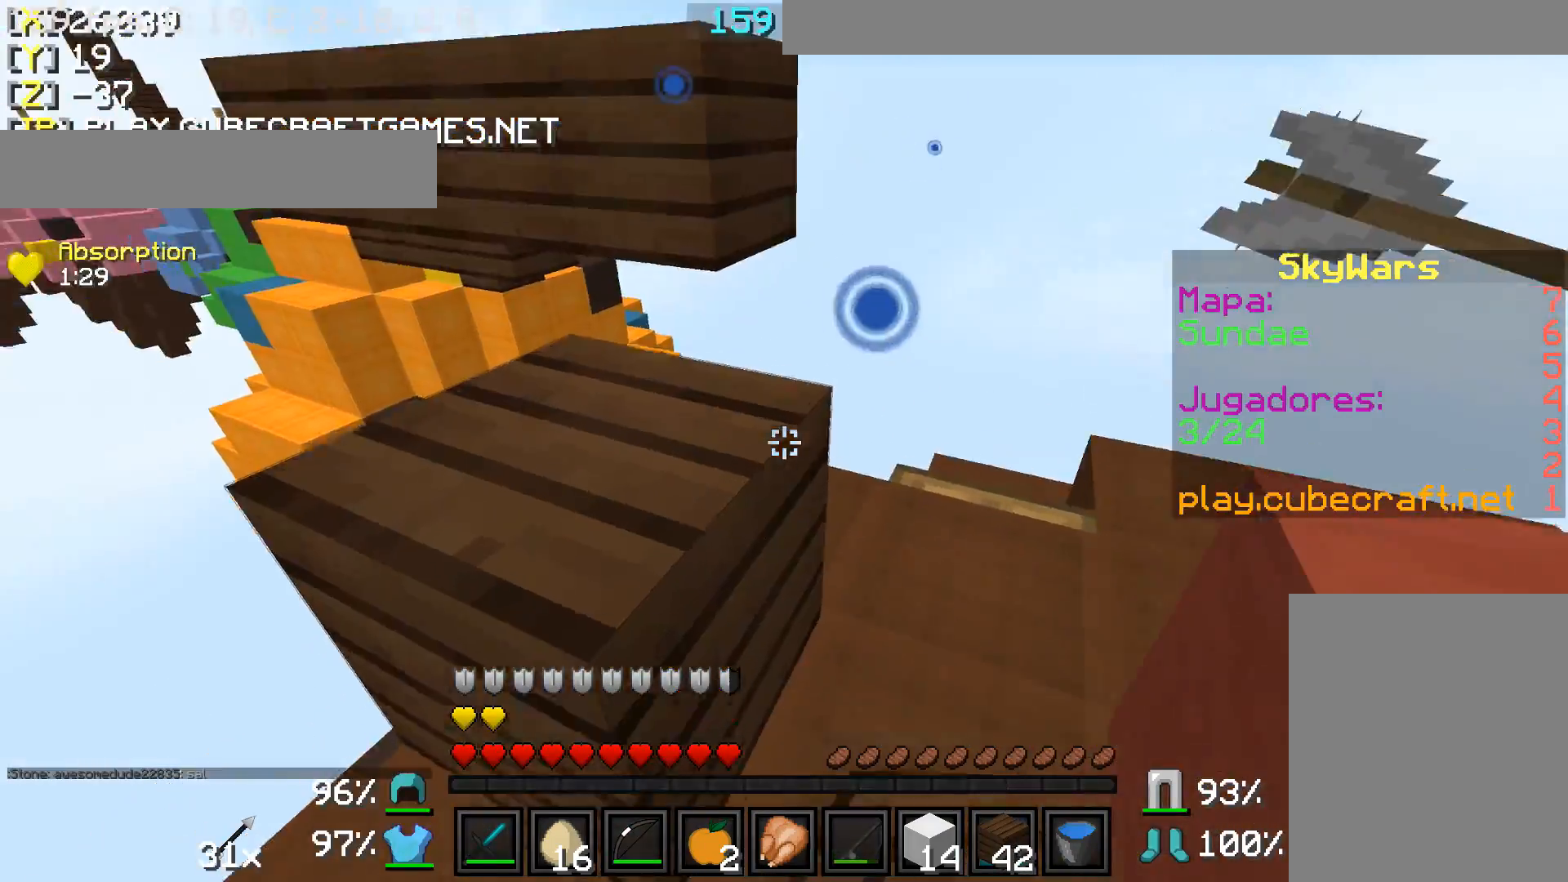
{"keys": ["a", "w"], "mouse": [], "events": [[167, "a", "down"]]}
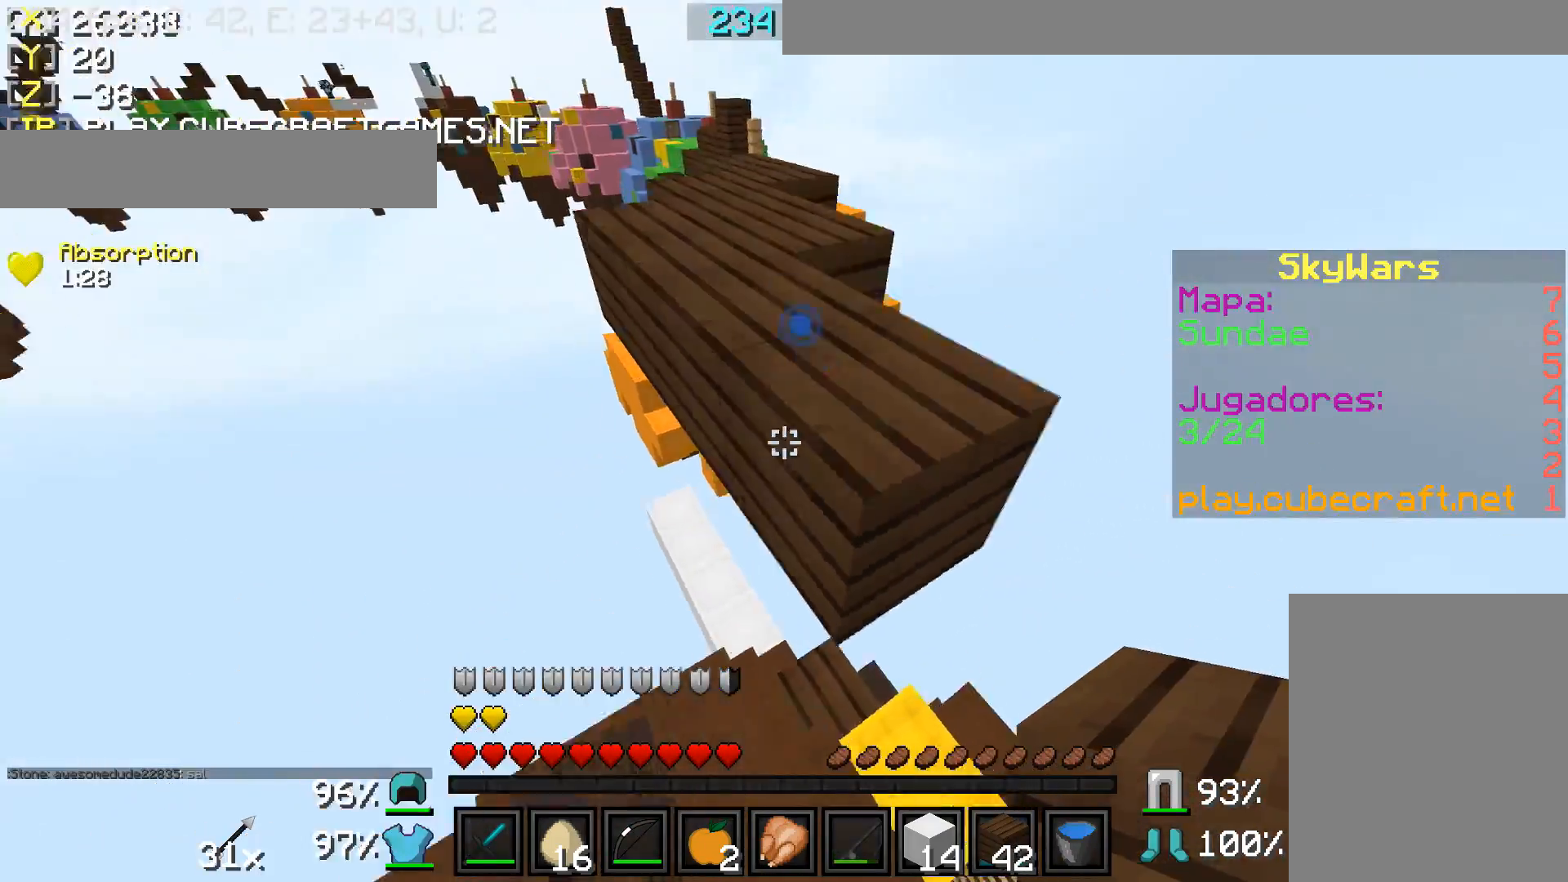
{"keys": ["w"], "mouse": [], "events": [[17, "a", "up"], [67, "d", "down"], [217, "d", "up"]]}
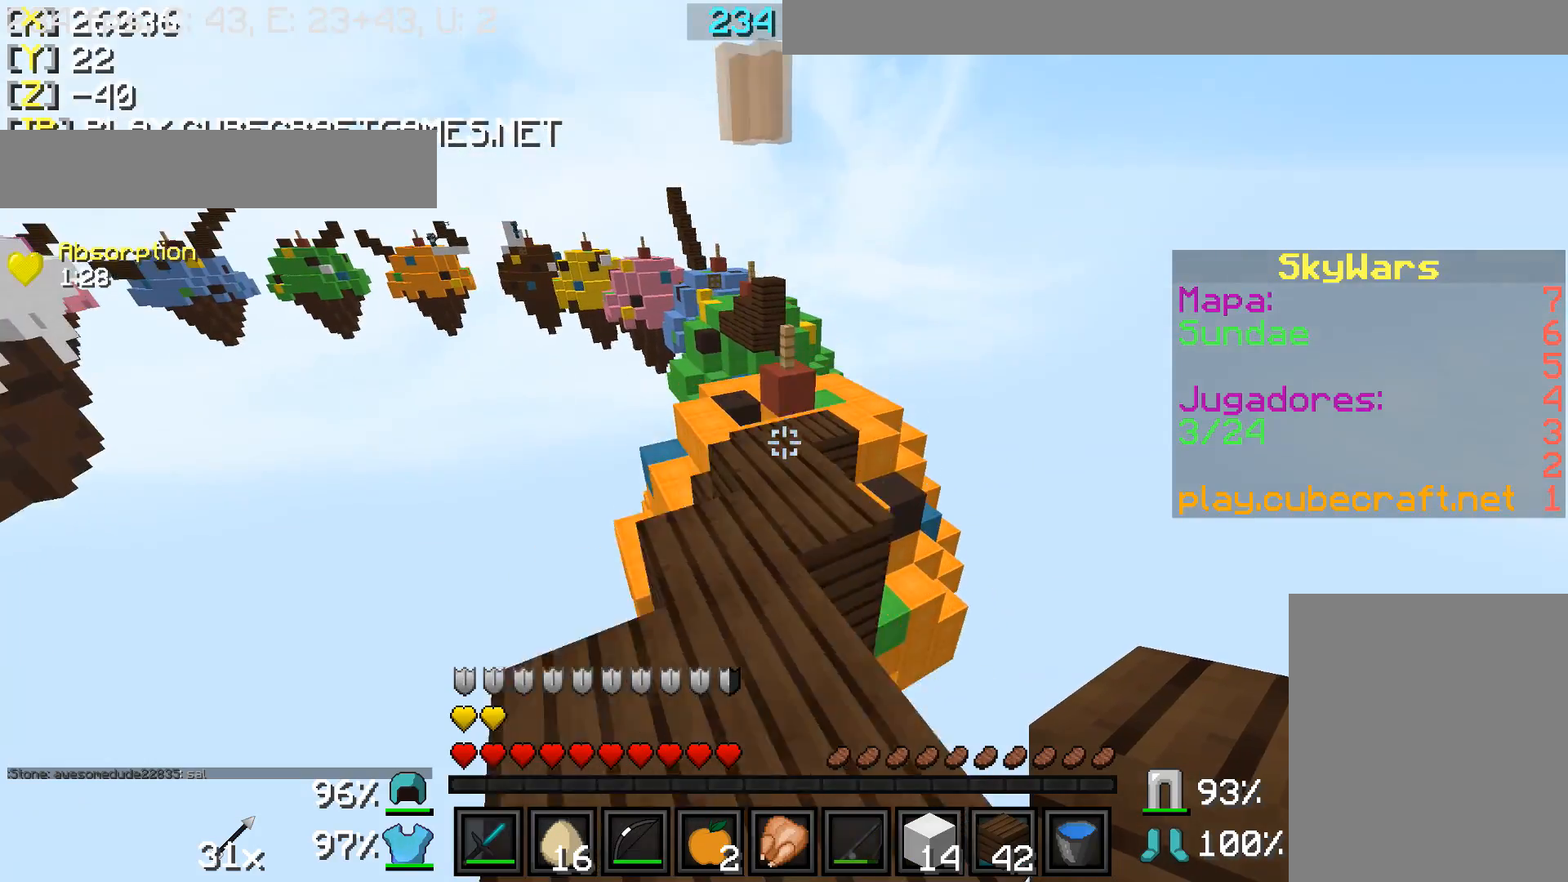
{"keys": ["w"], "mouse": [], "events": []}
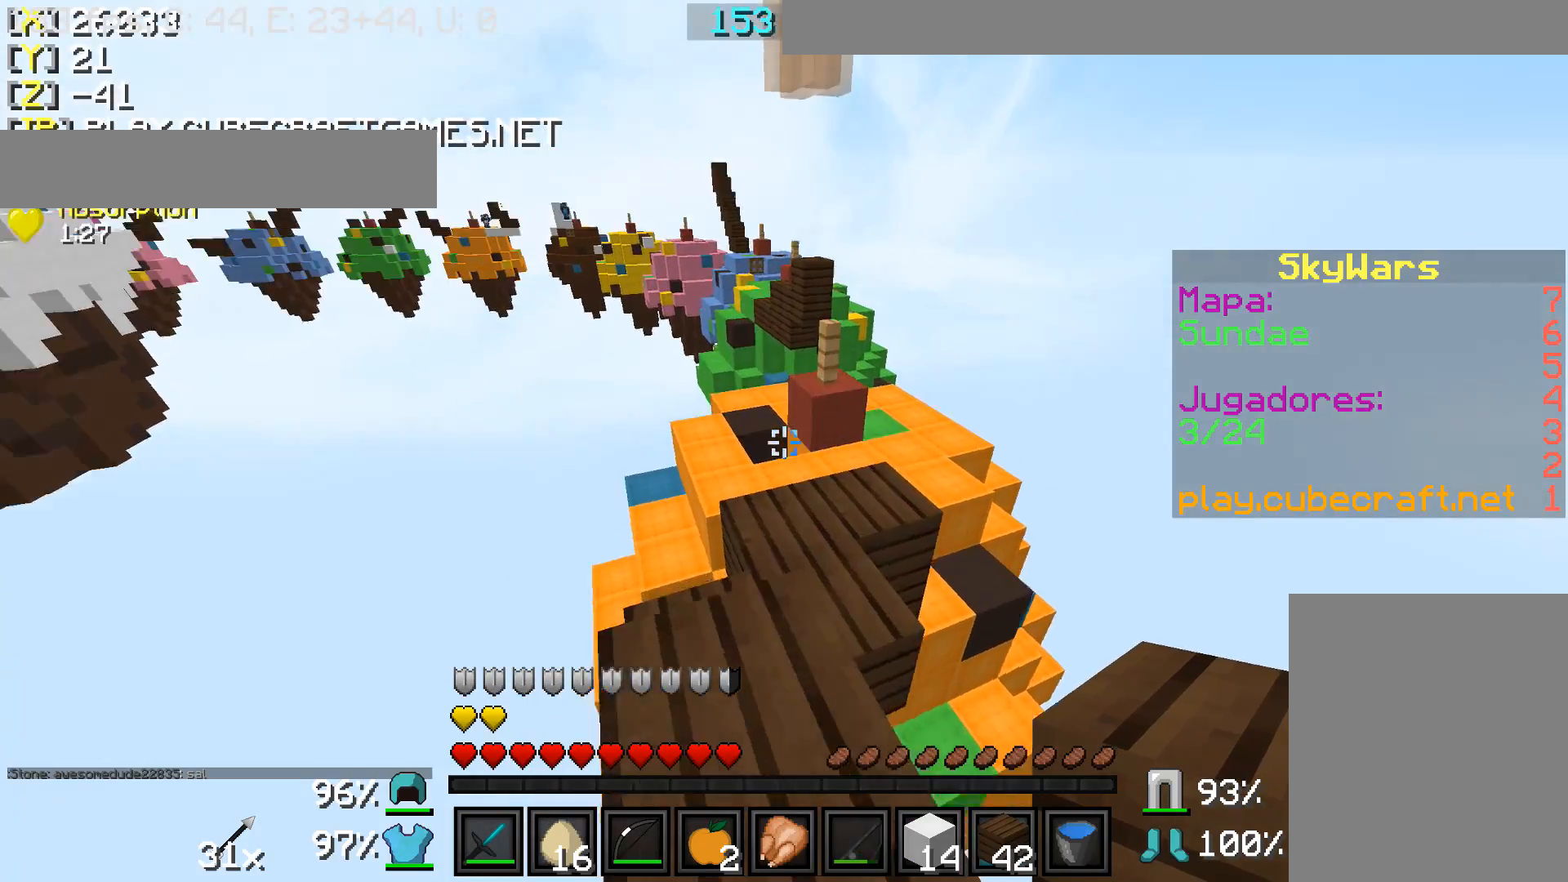
{"keys": ["w"], "mouse": [], "events": [[217, "a", "down"], [467, "a", "up"]]}
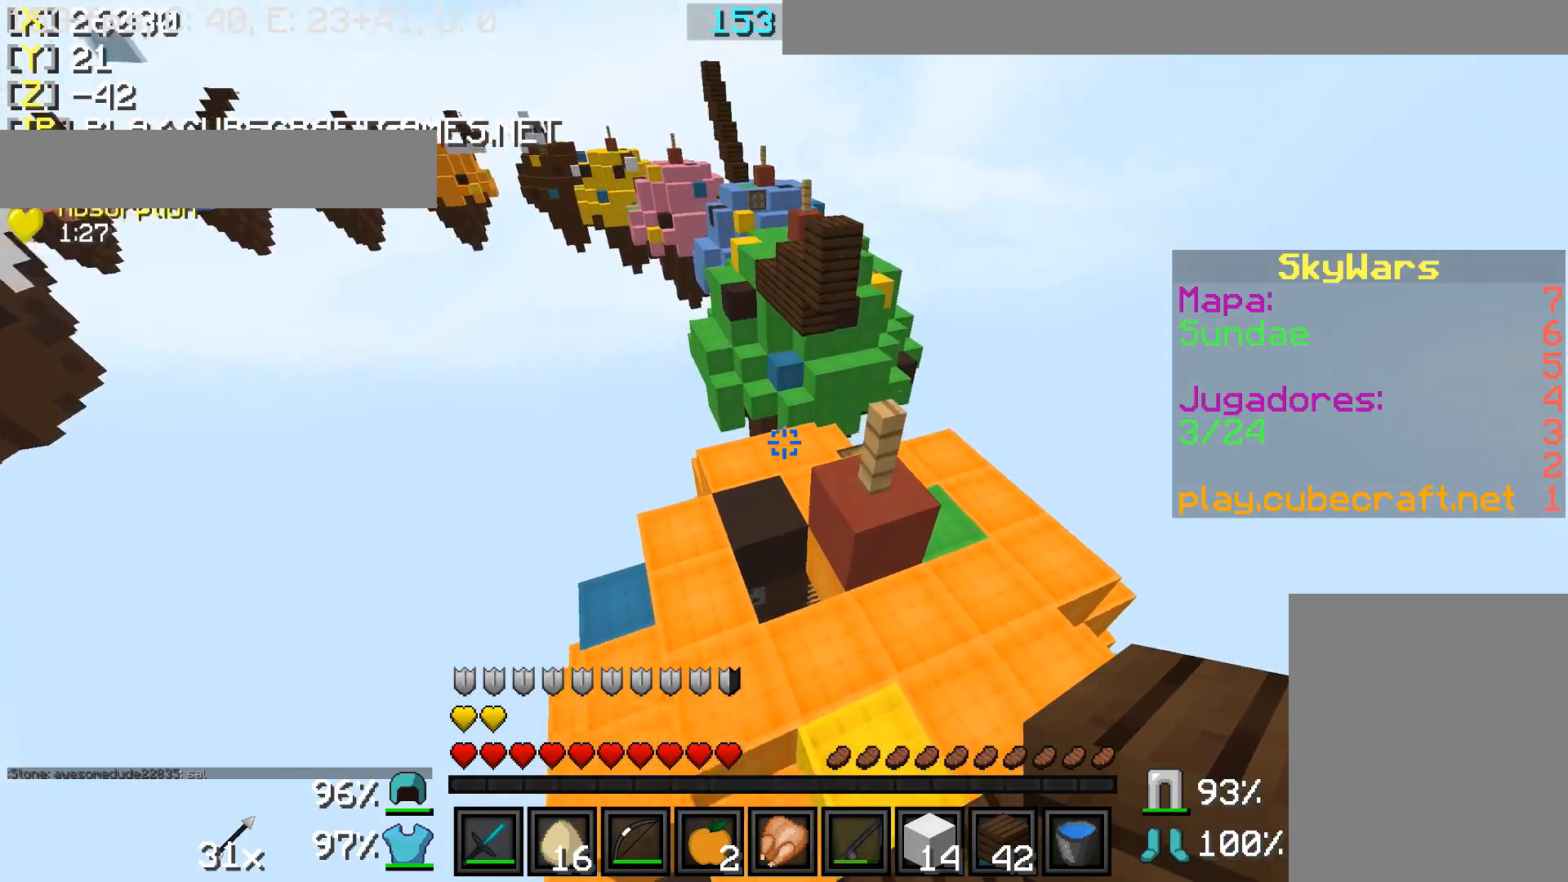
{"keys": ["w"], "mouse": [], "events": [[17, "a", "down"], [367, "a", "up"]]}
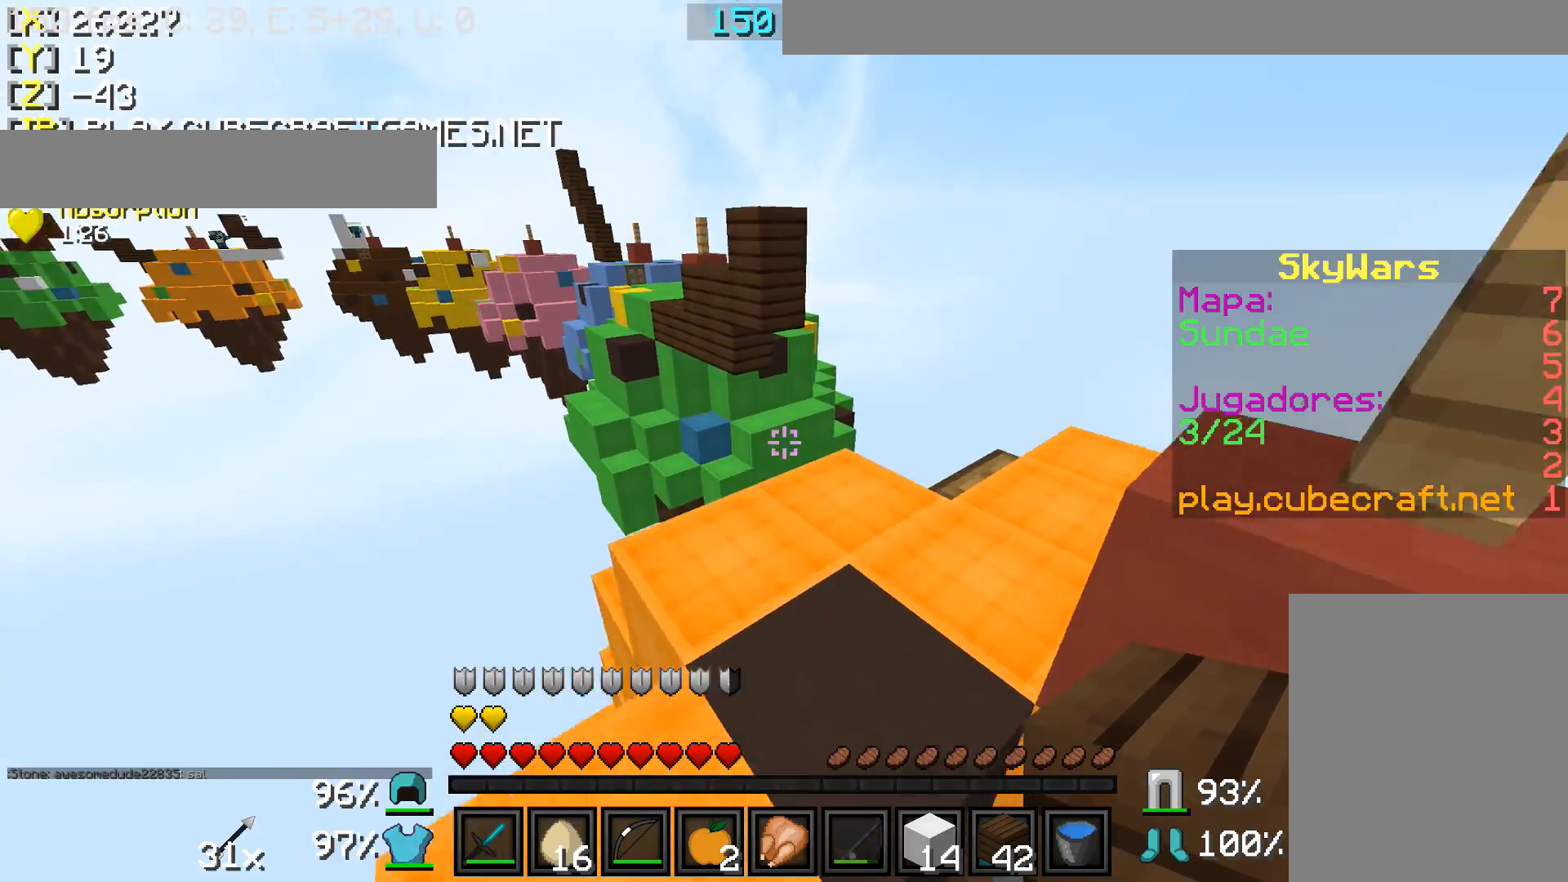
{"keys": ["w"], "mouse": [], "events": []}
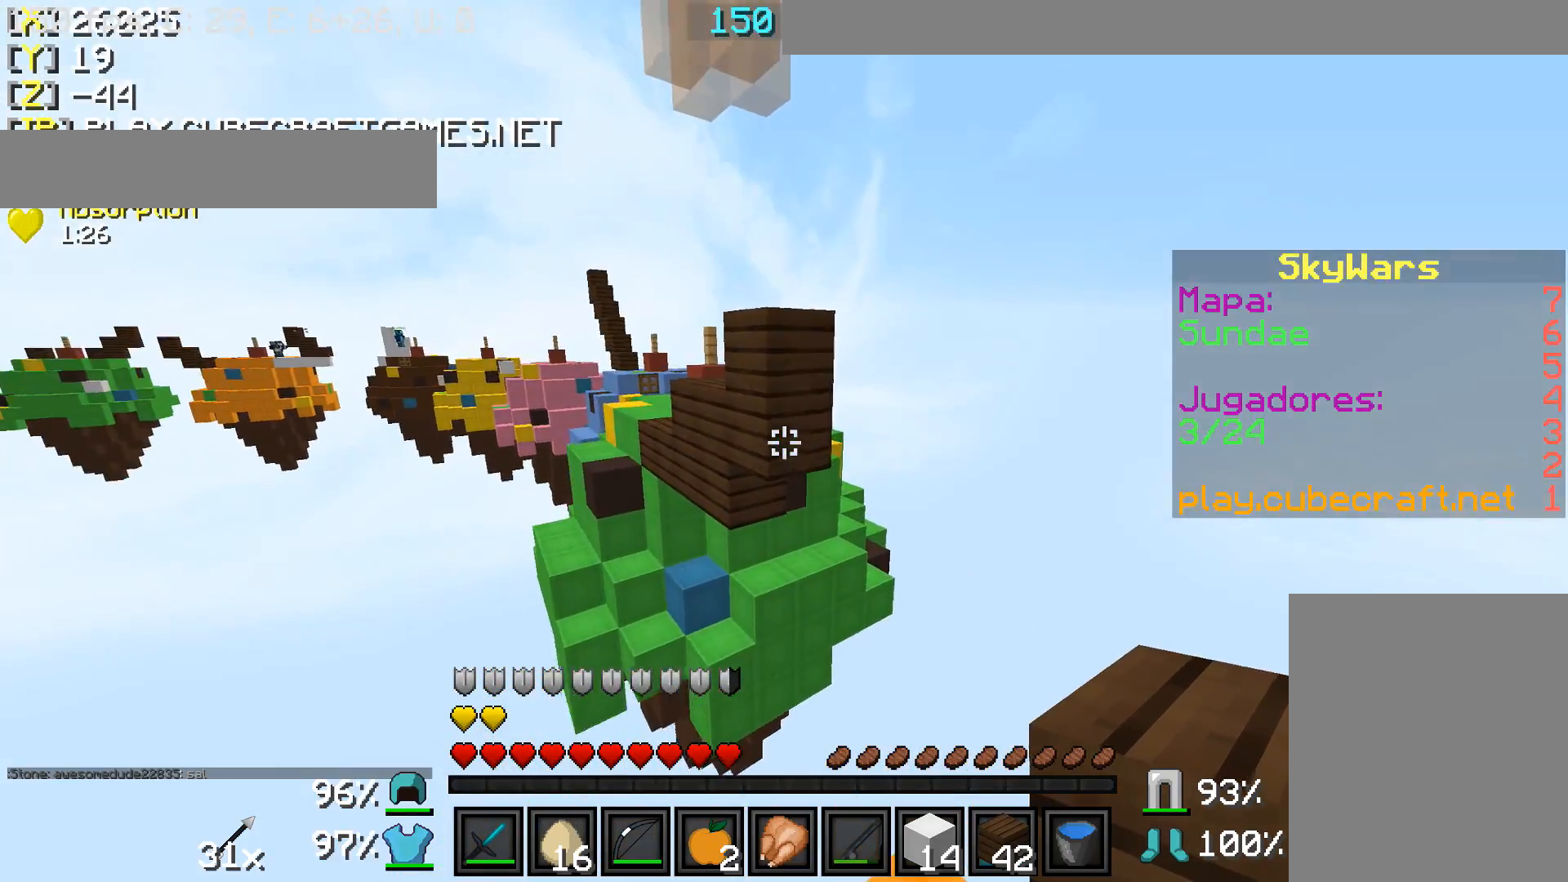
{"keys": [], "mouse": [], "events": [[67, "mouse_right", "down"], [167, "mouse_right", "up"], [217, "mouse_right", "down"], [217, "w", "up"], [317, "mouse_right", "up"], [367, "mouse_right", "down"], [467, "mouse_right", "up"]]}
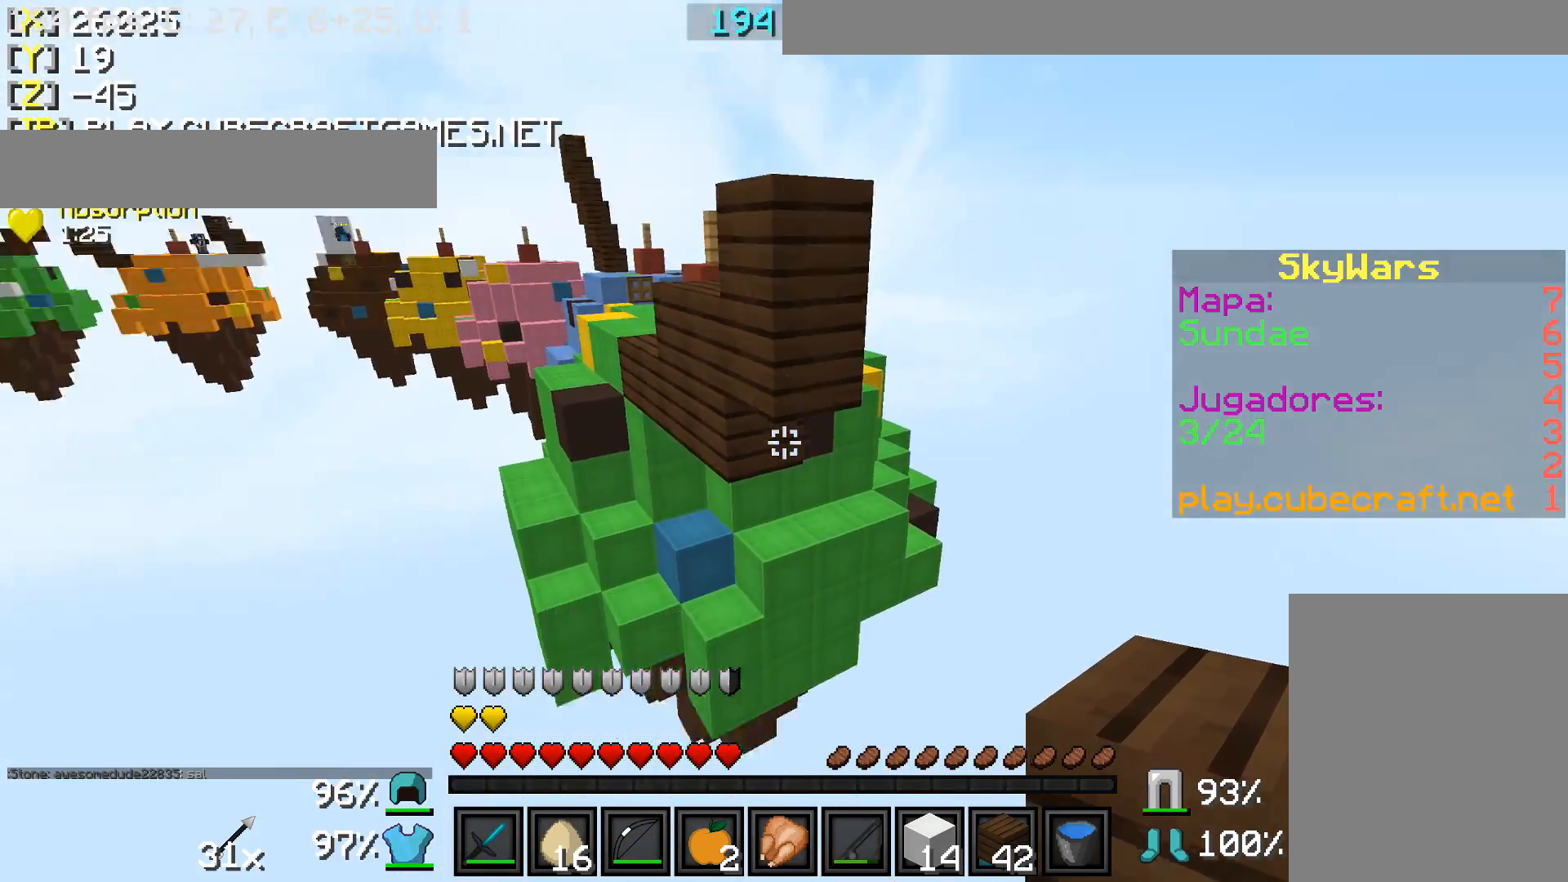
{"keys": ["d", "w"], "mouse": ["right"], "events": [[17, "mouse_right", "down"], [67, "mouse_right", "up"], [167, "d", "down"], [167, "mouse_right", "down"], [167, "w", "down"], [217, "d", "up"], [267, "mouse_right", "up"], [467, "d", "down"], [467, "mouse_right", "down"]]}
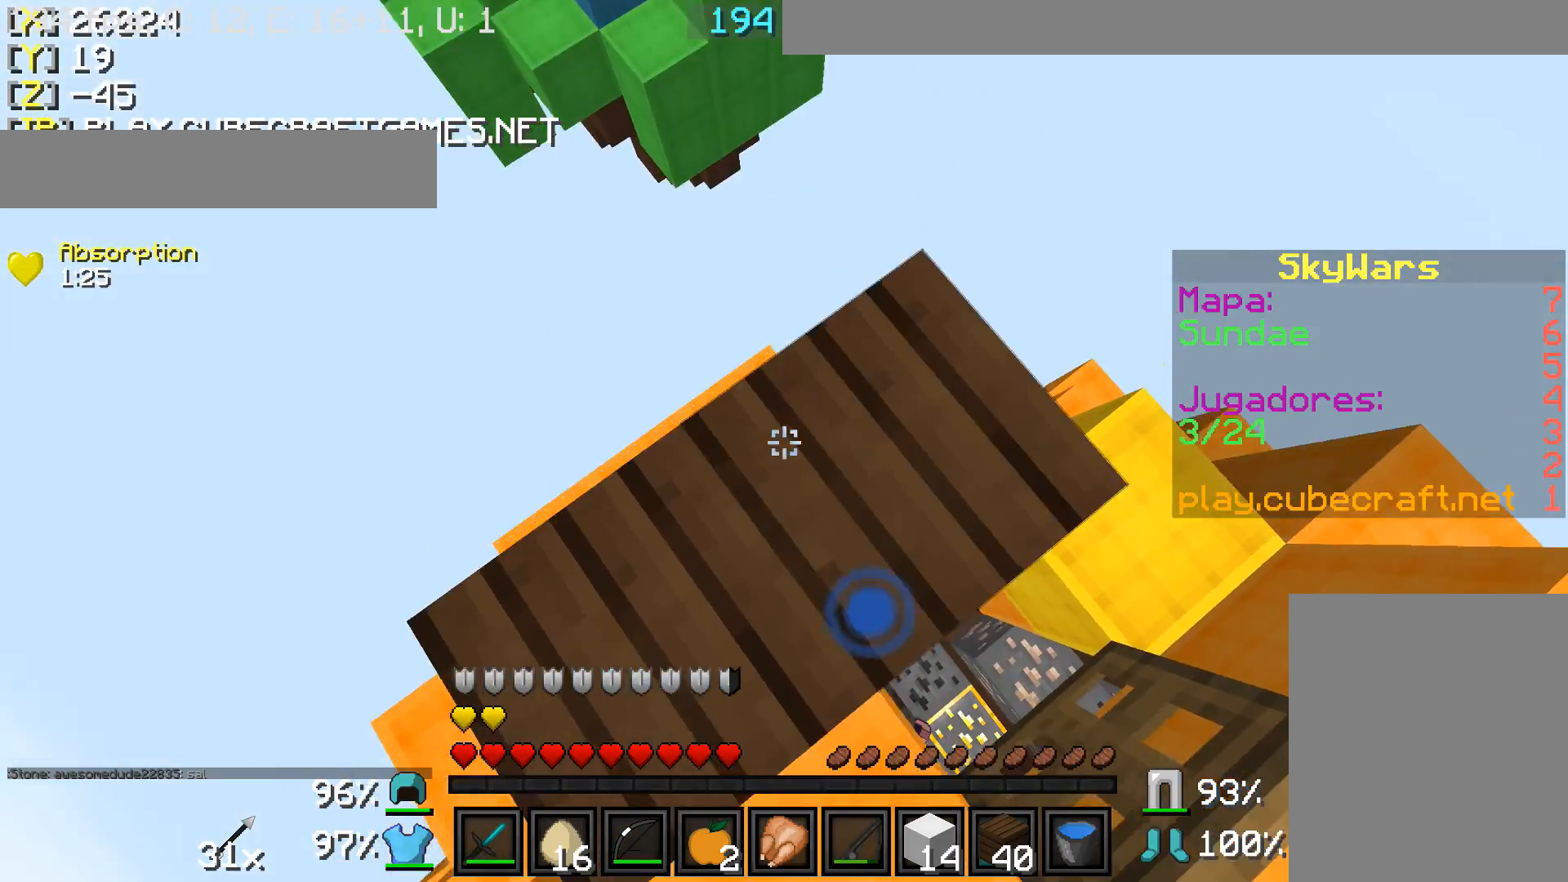
{"keys": ["w"], "mouse": [], "events": [[67, "mouse_right", "up"], [117, "mouse_right", "down"], [167, "mouse_right", "up"], [217, "d", "up"]]}
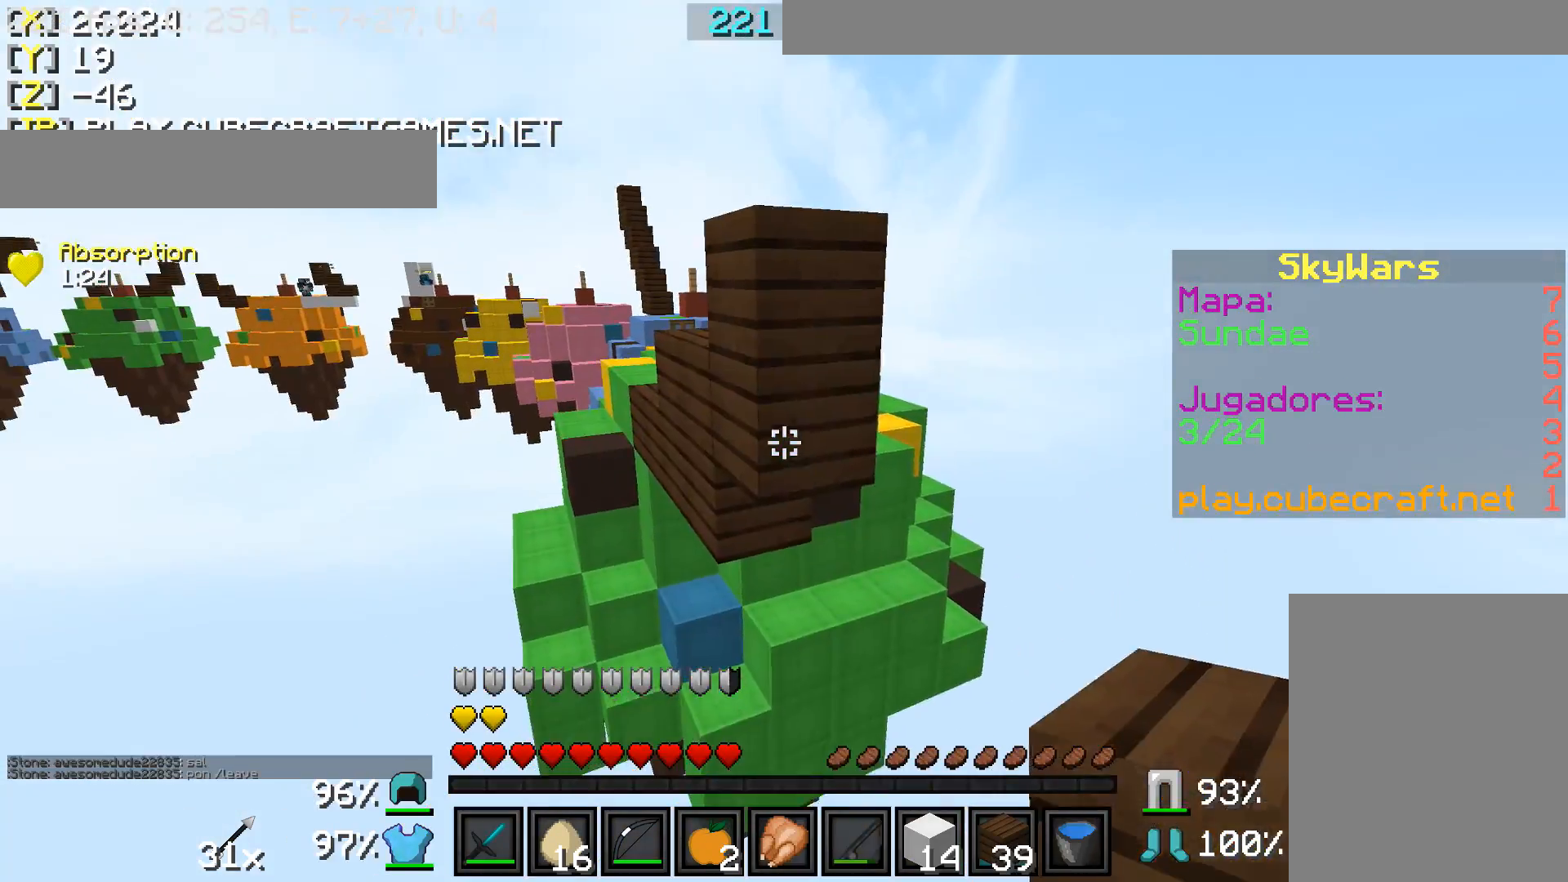
{"keys": ["s"], "mouse": ["right"], "events": [[17, "mouse_right", "down"], [67, "w", "up"], [117, "mouse_right", "up"], [167, "mouse_right", "down"], [217, "s", "down"], [267, "mouse_right", "up"], [317, "mouse_right", "down"], [417, "mouse_right", "up"], [467, "mouse_right", "down"]]}
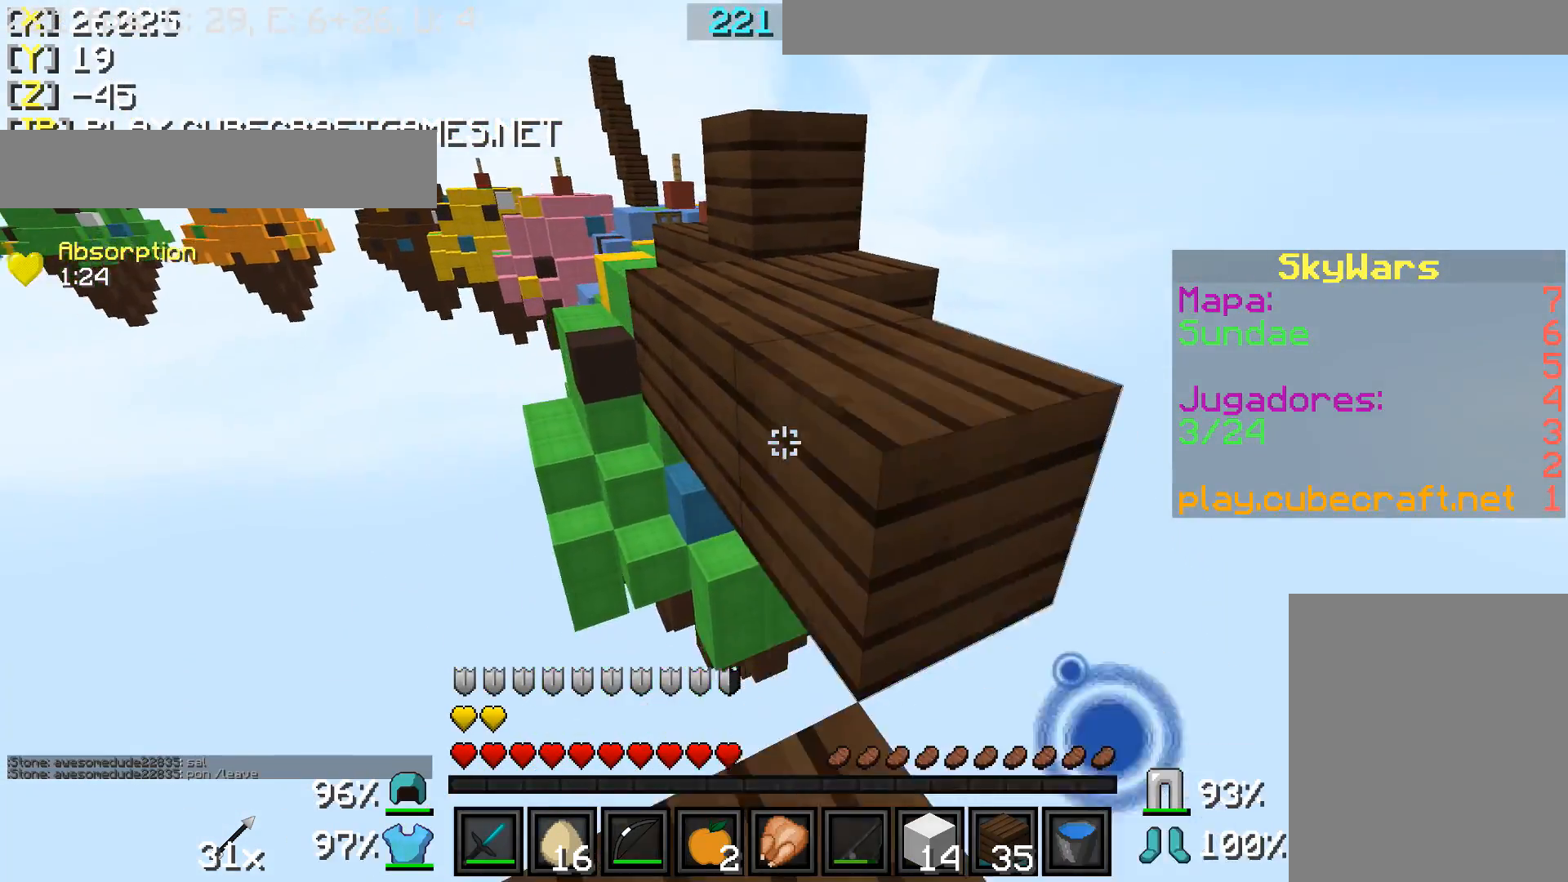
{"keys": ["w"], "mouse": [], "events": [[67, "mouse_right", "up"], [117, "mouse_right", "down"], [117, "s", "up"], [167, "mouse_right", "up"], [217, "w", "down"]]}
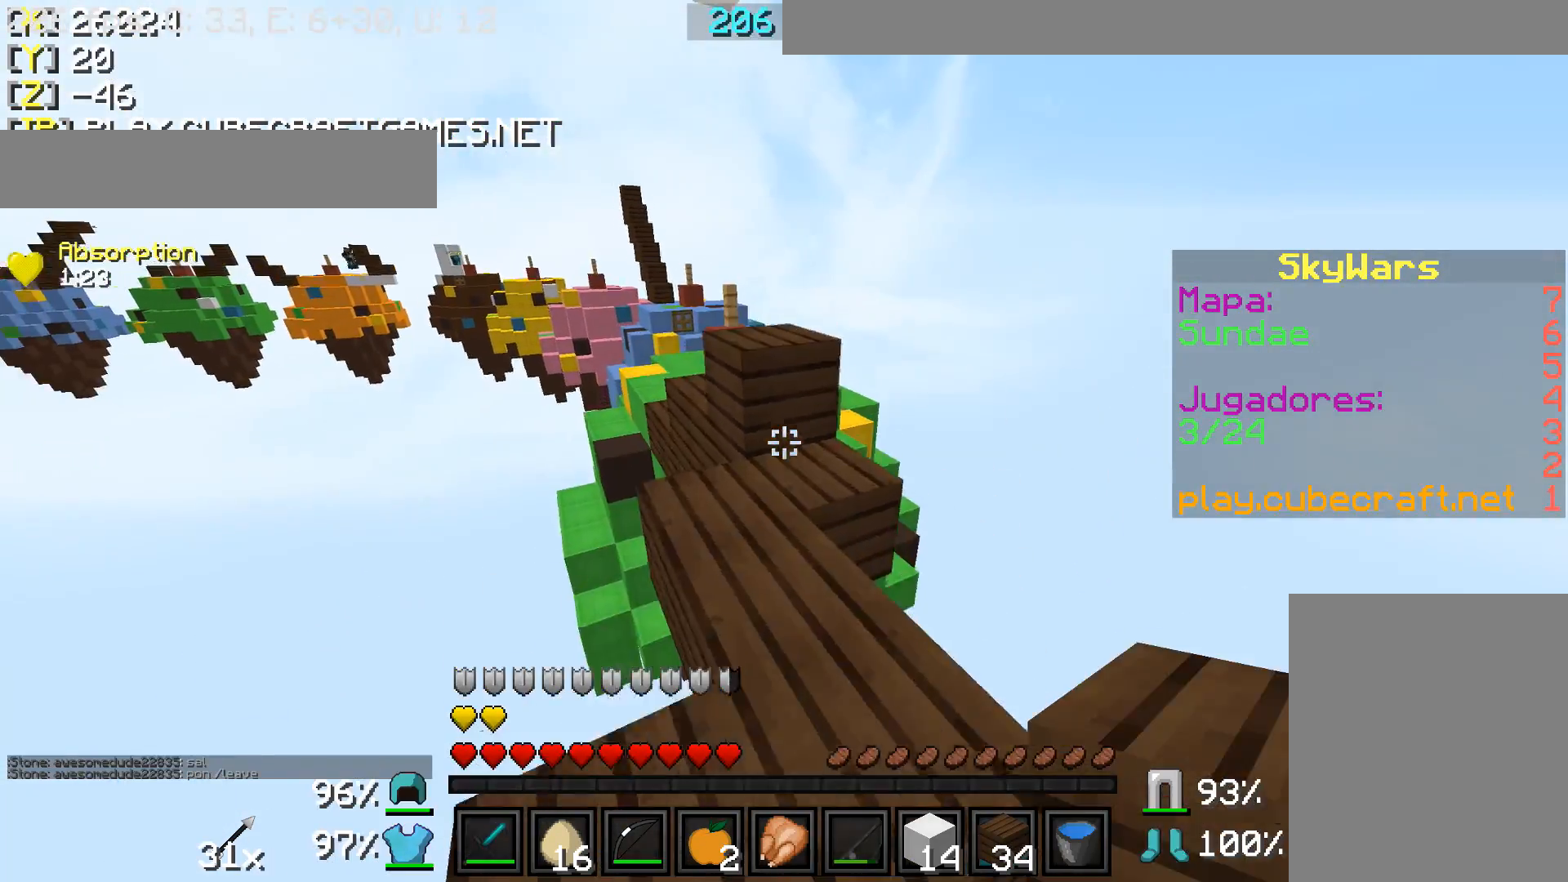
{"keys": ["w"], "mouse": [], "events": []}
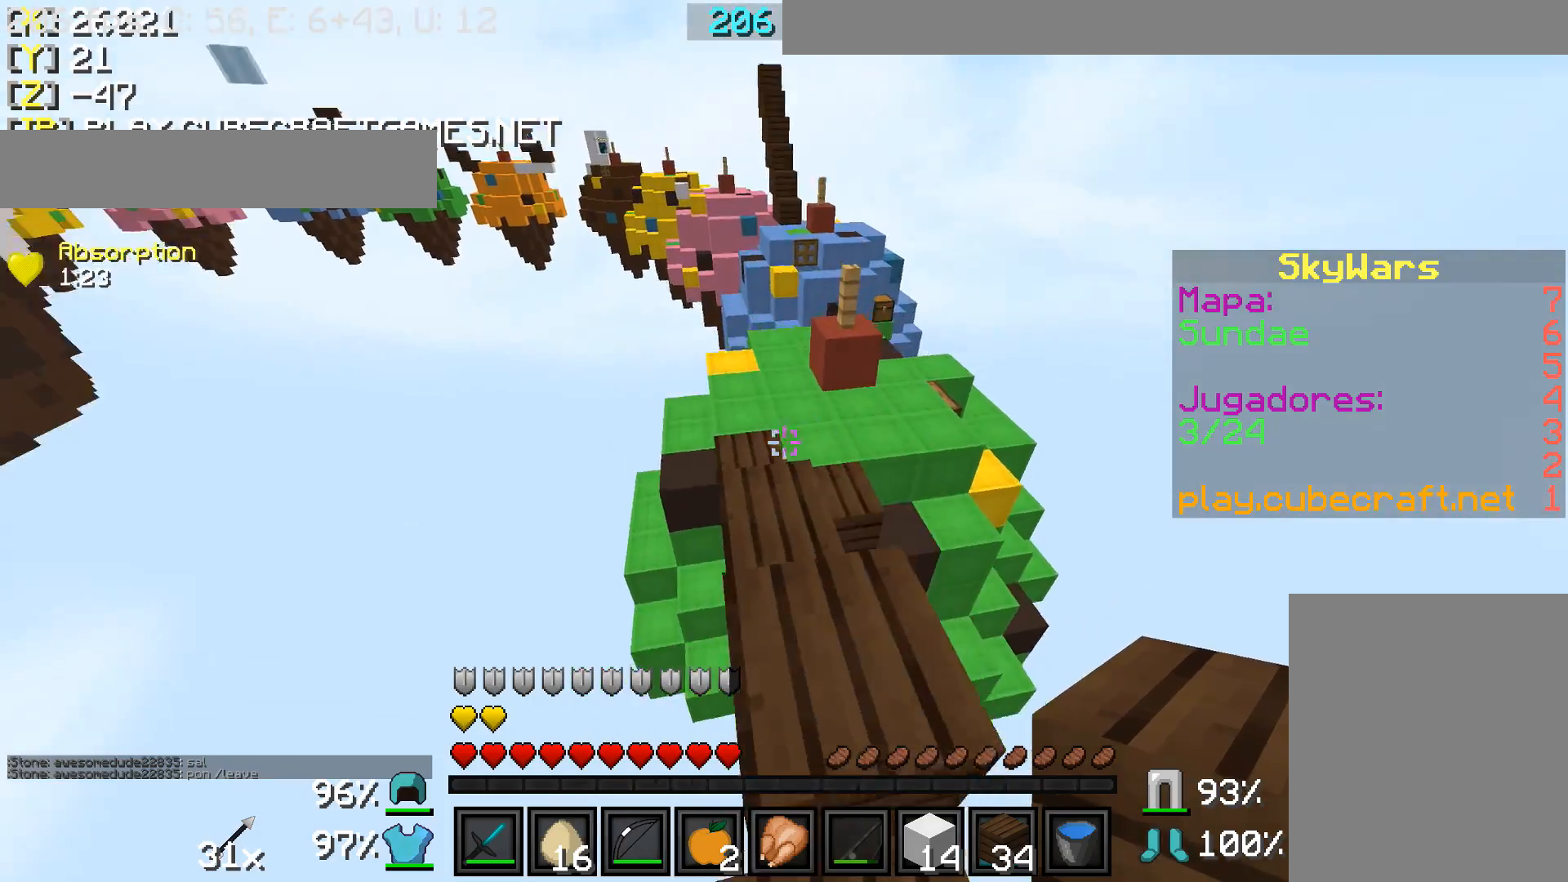
{"keys": ["w"], "mouse": ["left"], "events": [[467, "mouse_left", "down"]]}
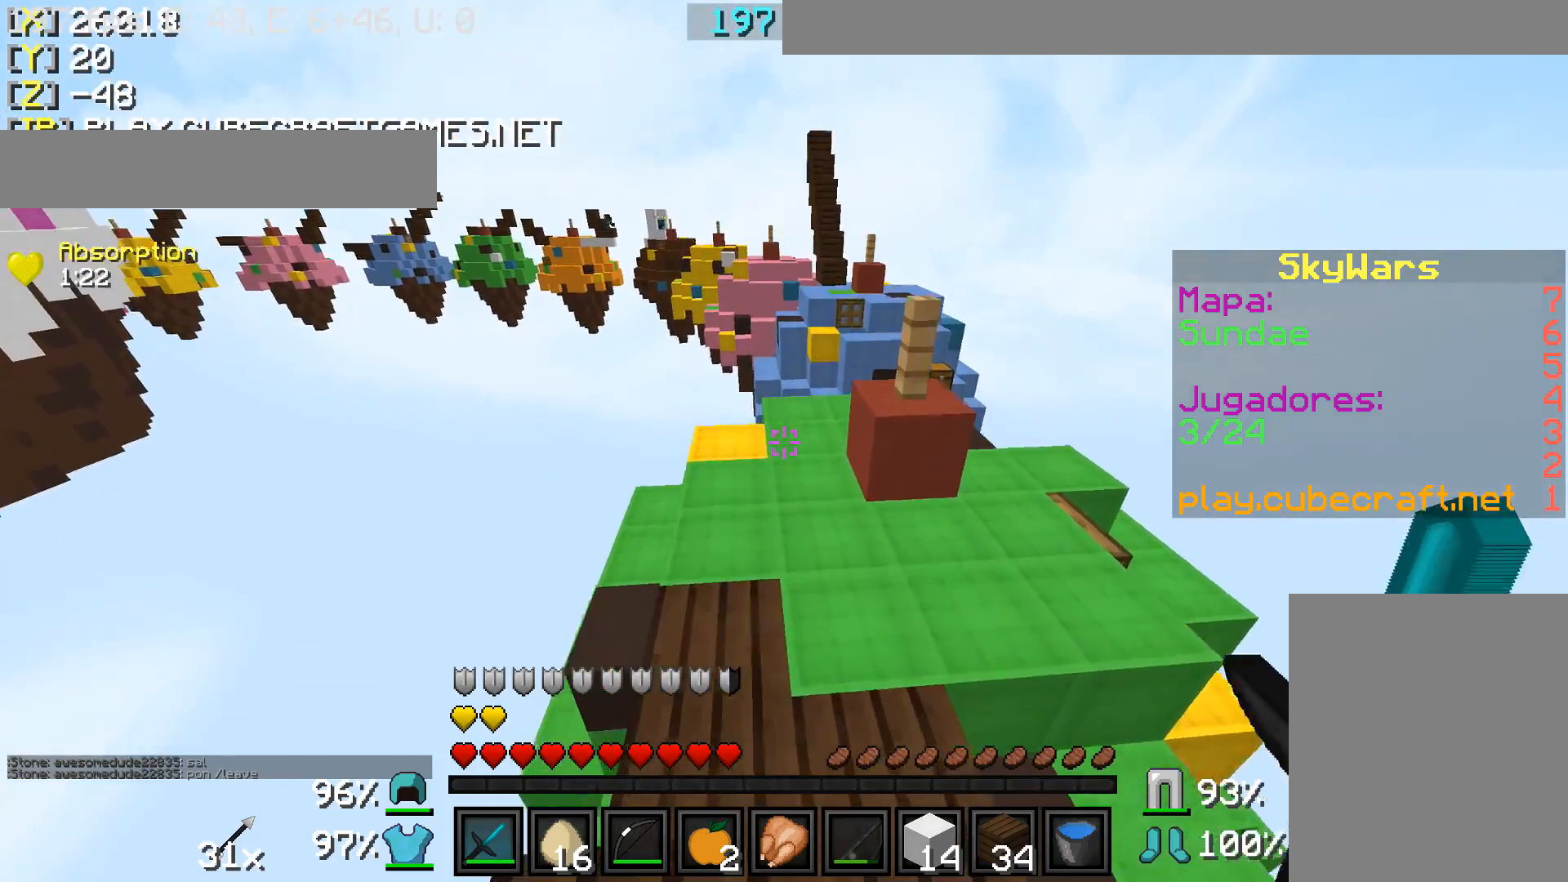
{"keys": ["w"], "mouse": [], "events": [[67, "mouse_left", "up"], [117, "mouse_left", "down"], [167, "mouse_left", "up"]]}
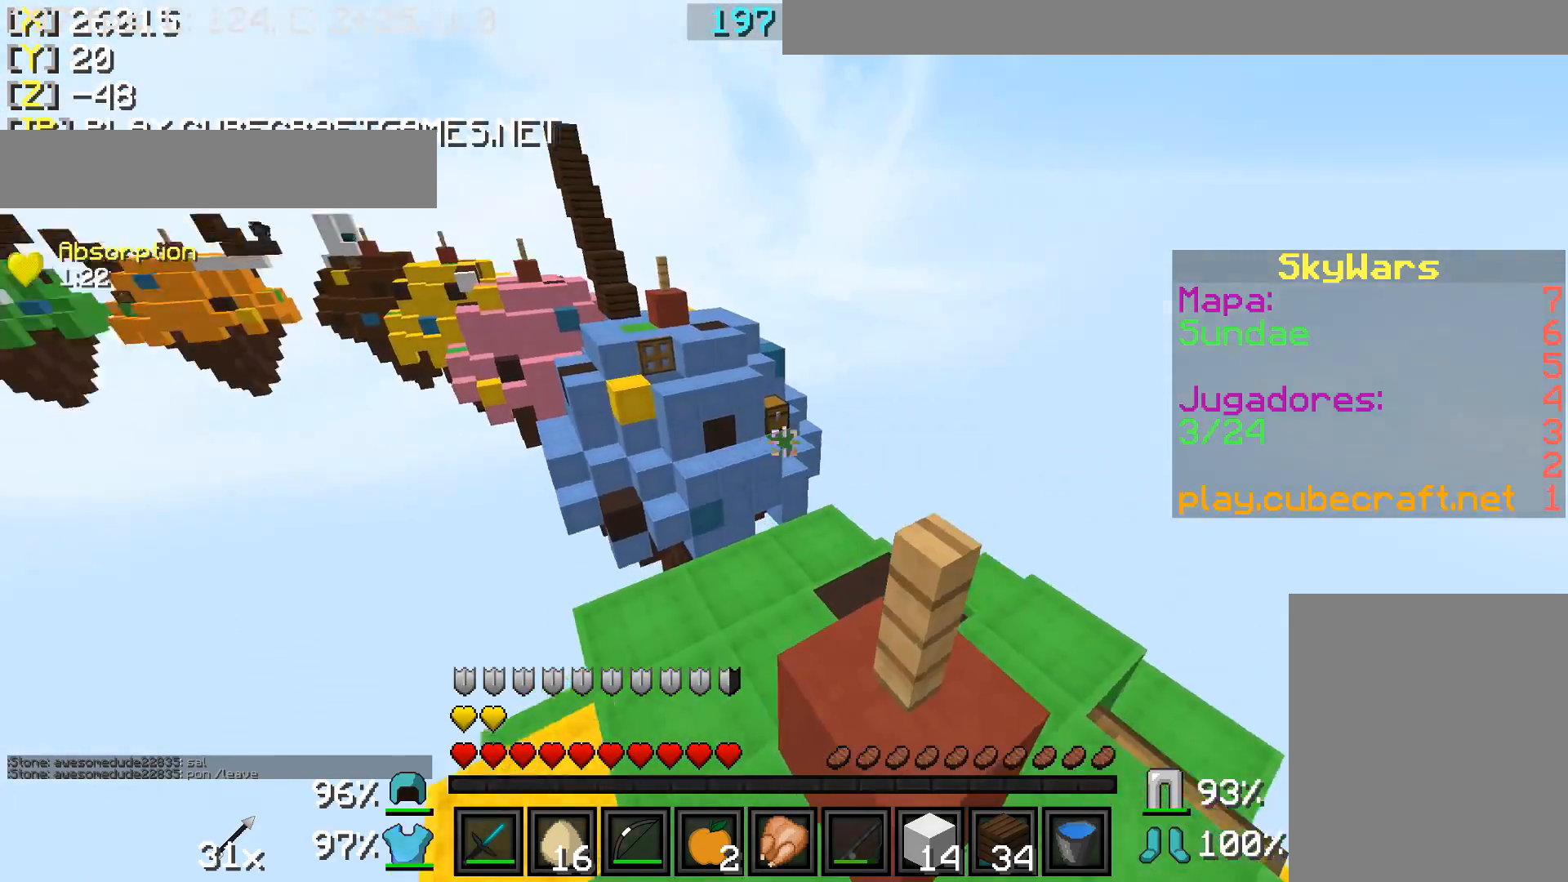
{"keys": ["w"], "mouse": [], "events": []}
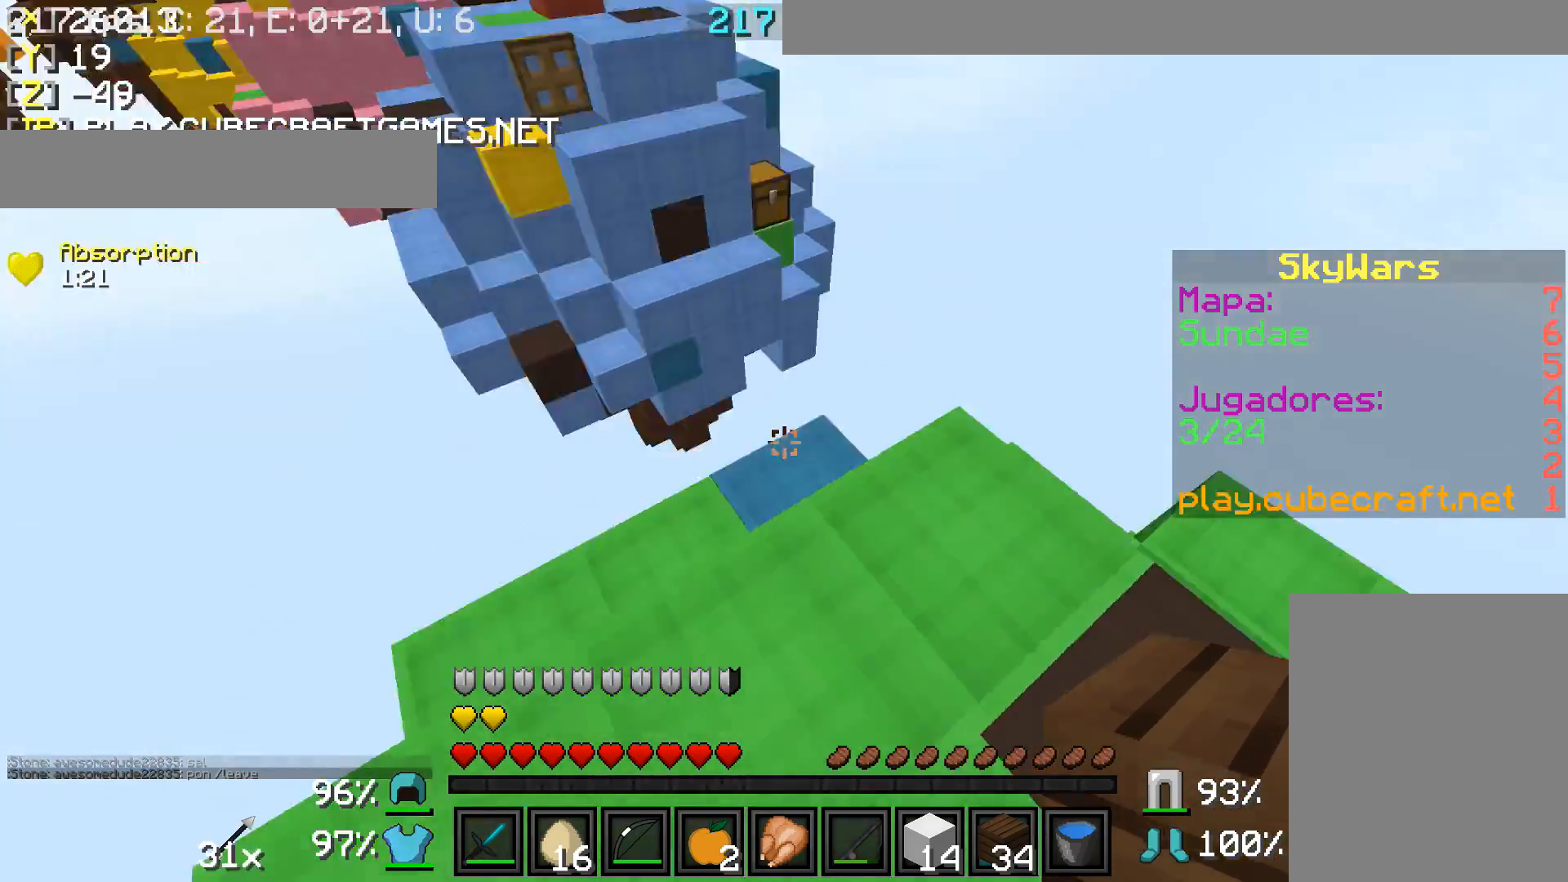
{"keys": ["d", "s"], "mouse": [], "events": [[17, "d", "down"], [167, "w", "up"], [317, "s", "down"], [367, "mouse_right", "down"], [467, "mouse_right", "up"]]}
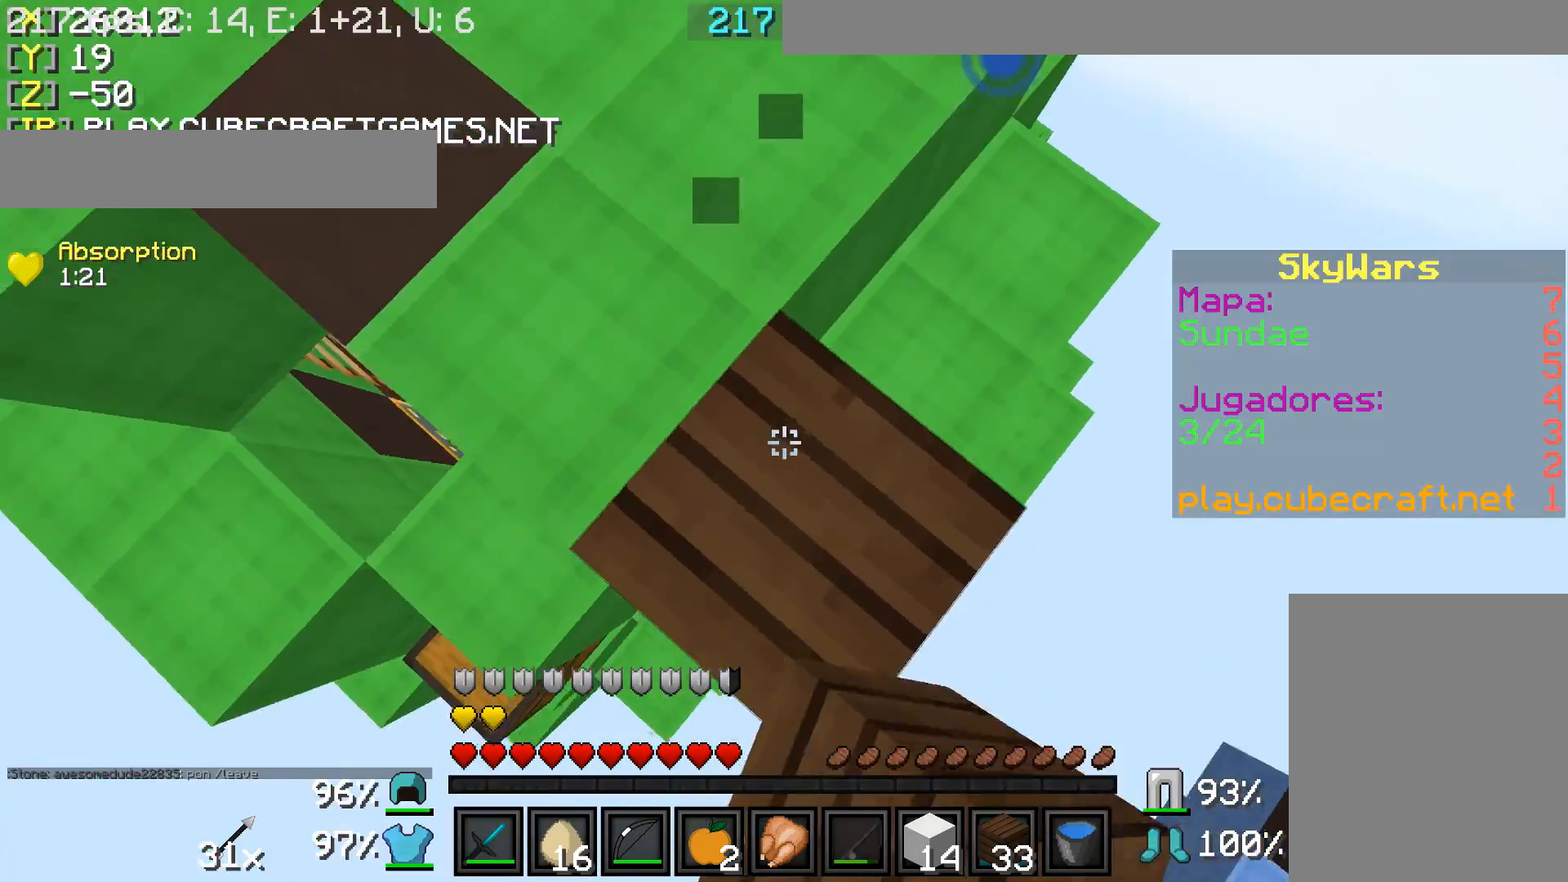
{"keys": ["d", "s"], "mouse": [], "events": [[17, "mouse_right", "down"], [117, "mouse_right", "up"], [217, "mouse_right", "down"], [267, "mouse_right", "up"], [367, "mouse_right", "down"], [417, "mouse_right", "up"]]}
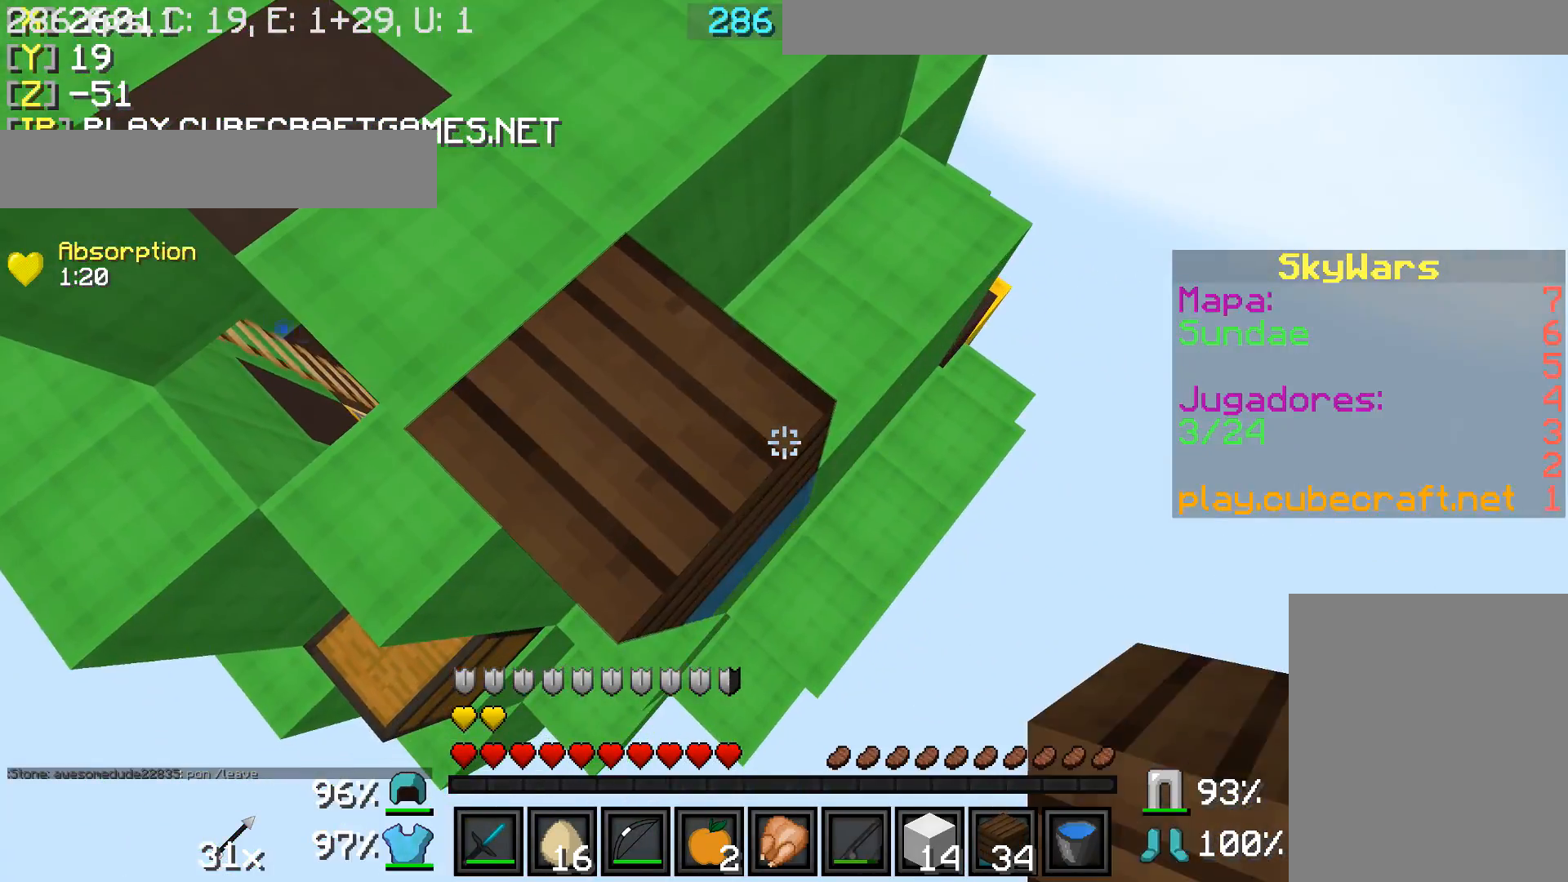
{"keys": ["d", "s"], "mouse": ["right"], "events": [[17, "mouse_right", "down"], [67, "mouse_right", "up"], [167, "mouse_right", "down"], [217, "mouse_right", "up"], [317, "mouse_right", "down"], [417, "mouse_right", "up"], [467, "mouse_right", "down"]]}